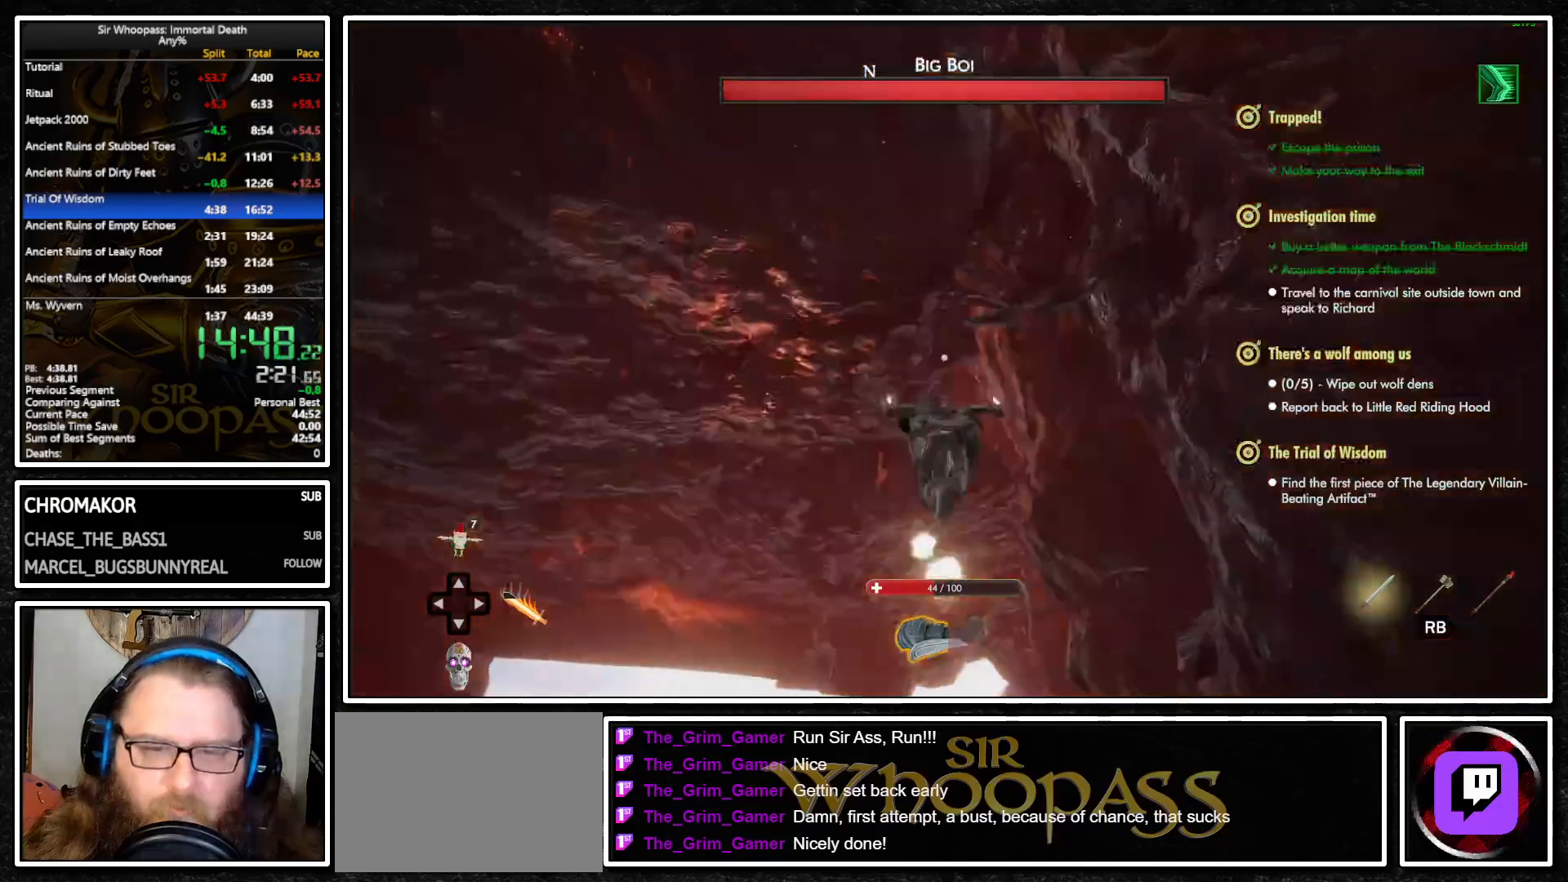
Gameplay with a controller (PlayStation layout); each line is a JSON object with the inputs held at the frame after it. "events" lists button and stick changes between this image and that frame as [ms after this image, input, new state], when the widget could be followed in between. Not read: L3 R3.
{"buttons": ["L2"], "left_stick": "up", "right_stick": "center", "events": [[350, "CROSS", "down"], [433, "CROSS", "up"], [450, "L2", "down"], [467, "L1", "up"]]}
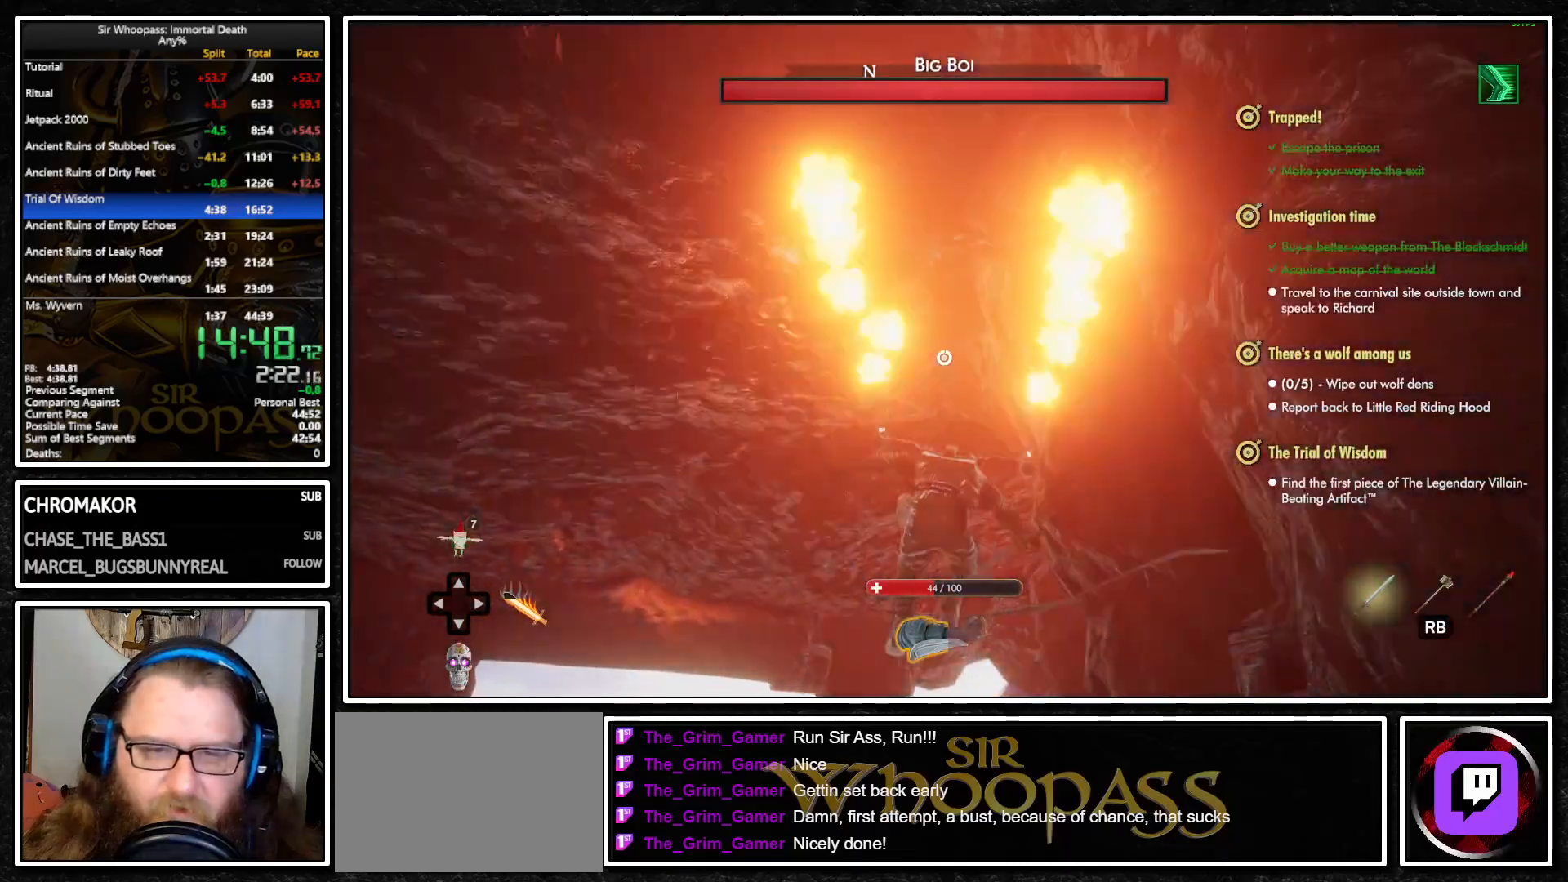
{"buttons": ["L1"], "left_stick": "up", "right_stick": "center", "events": [[50, "CROSS", "down"], [50, "L1", "down"], [67, "L2", "up"], [117, "CROSS", "up"], [167, "L1", "up"], [167, "L2", "down"], [267, "L1", "down"], [267, "L2", "up"], [367, "CROSS", "down"], [383, "L1", "up"], [383, "L2", "down"], [450, "CROSS", "up"], [467, "L1", "down"], [467, "L2", "up"]]}
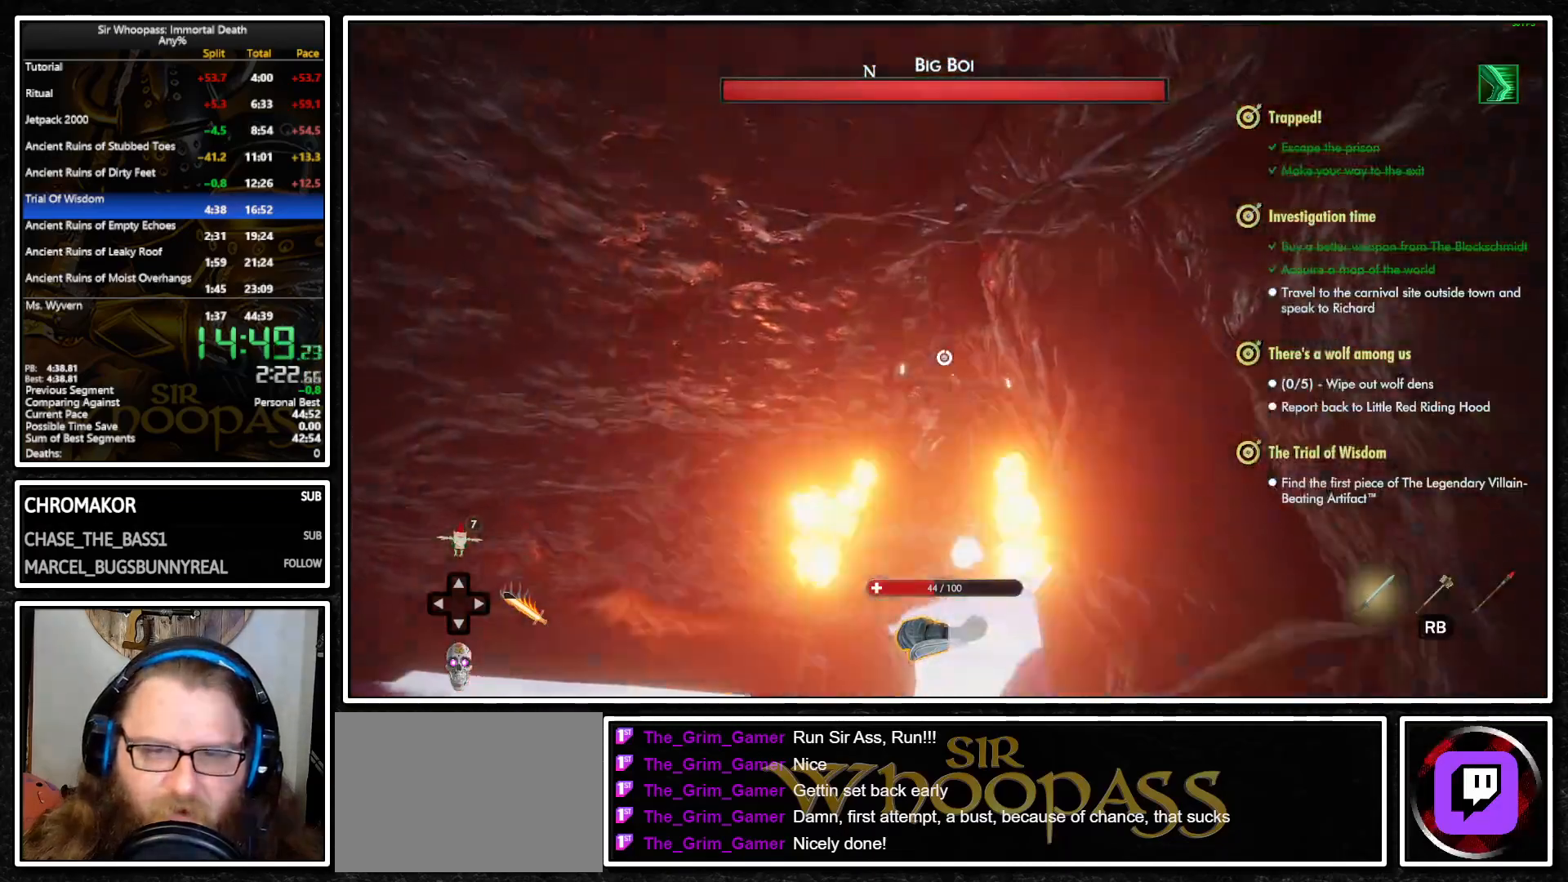
{"buttons": ["L1"], "left_stick": "up", "right_stick": "center", "events": []}
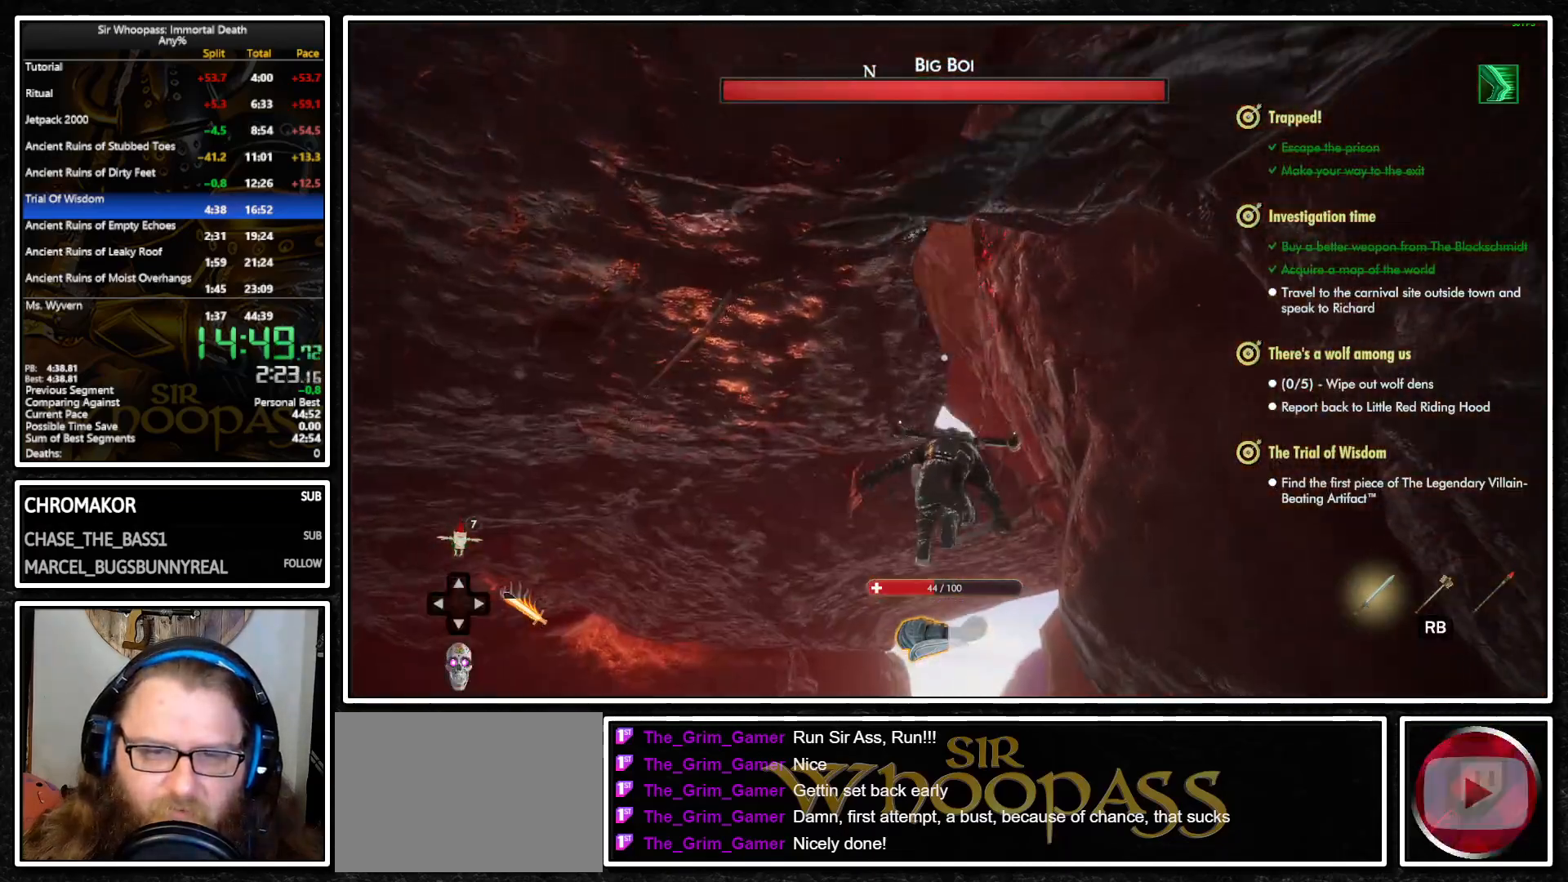
{"buttons": ["L1", "L2"], "left_stick": "up", "right_stick": "center", "events": [[50, "CROSS", "down"], [167, "CROSS", "up"], [233, "L1", "up"], [233, "L2", "down"], [317, "L1", "down"], [333, "L2", "up"], [350, "CROSS", "down"], [417, "CROSS", "up"], [417, "L2", "down"], [433, "L1", "up"], [500, "L1", "down"]]}
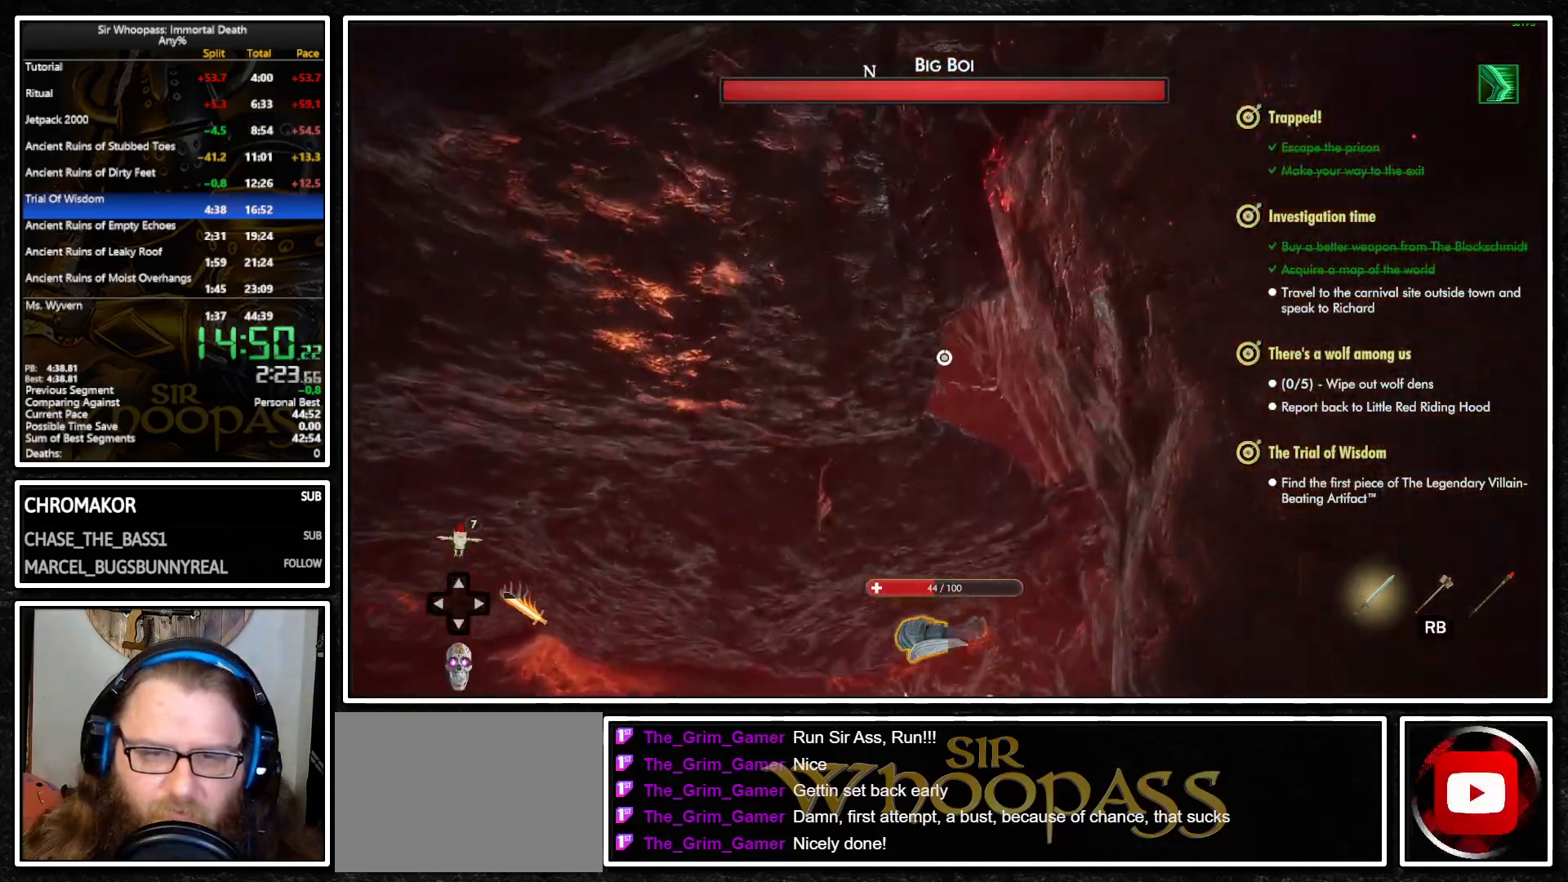
{"buttons": ["L2"], "left_stick": "up", "right_stick": "center", "events": [[17, "L2", "up"], [250, "CROSS", "down"], [350, "CROSS", "up"], [417, "L1", "up"], [417, "L2", "down"]]}
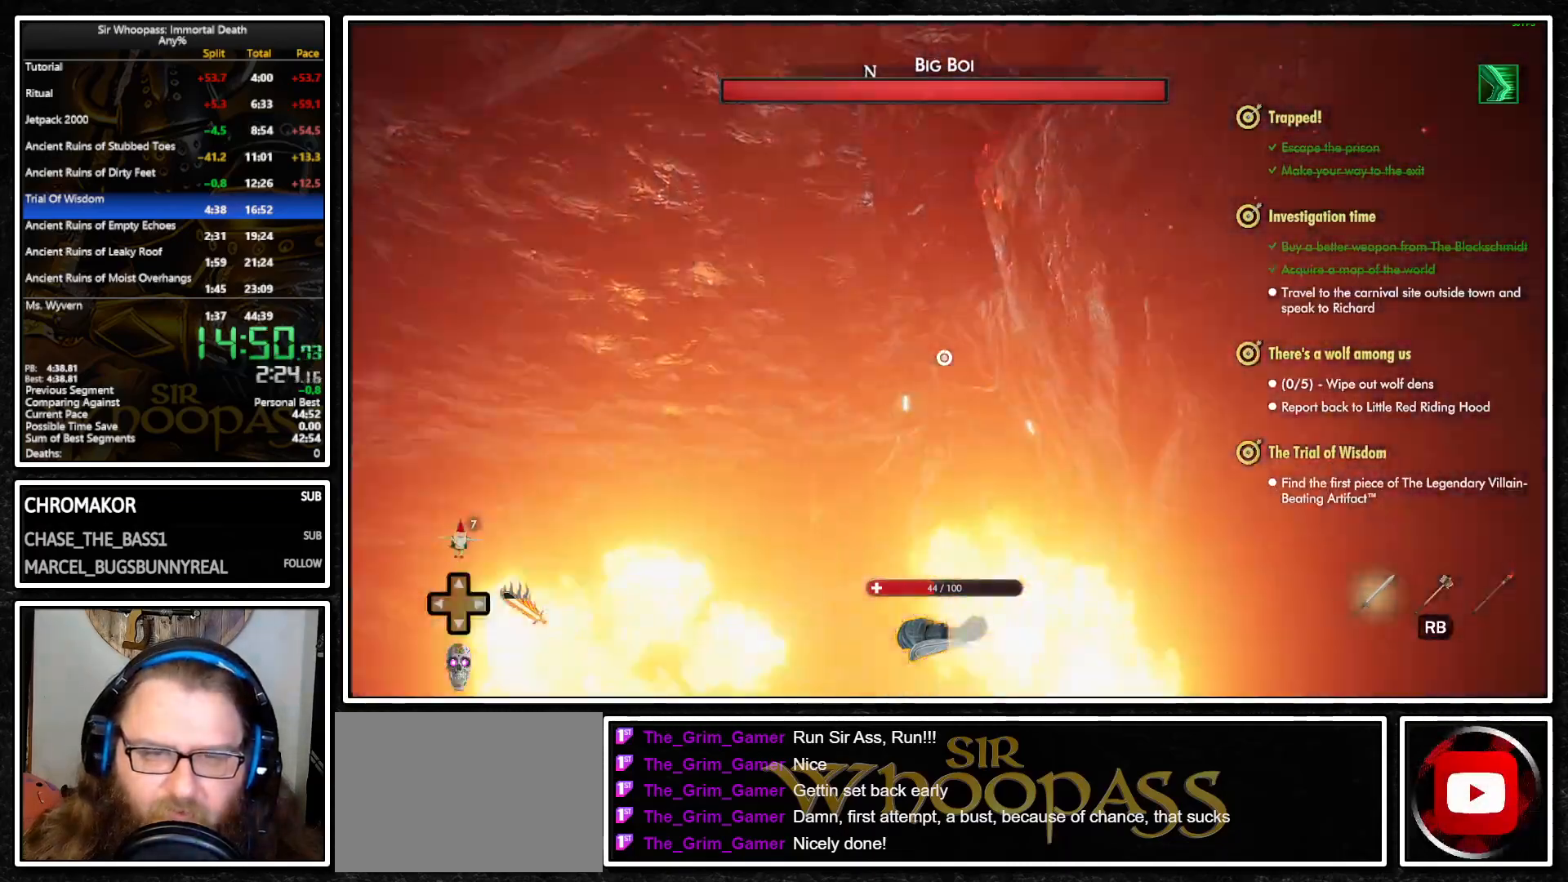
{"buttons": ["L1"], "left_stick": "up", "right_stick": "center", "events": [[17, "L1", "down"], [33, "CROSS", "down"], [33, "L2", "up"], [117, "CROSS", "up"], [167, "L1", "up"], [167, "L2", "down"], [267, "L1", "down"], [267, "L2", "up"], [400, "CROSS", "down"], [450, "CROSS", "up"]]}
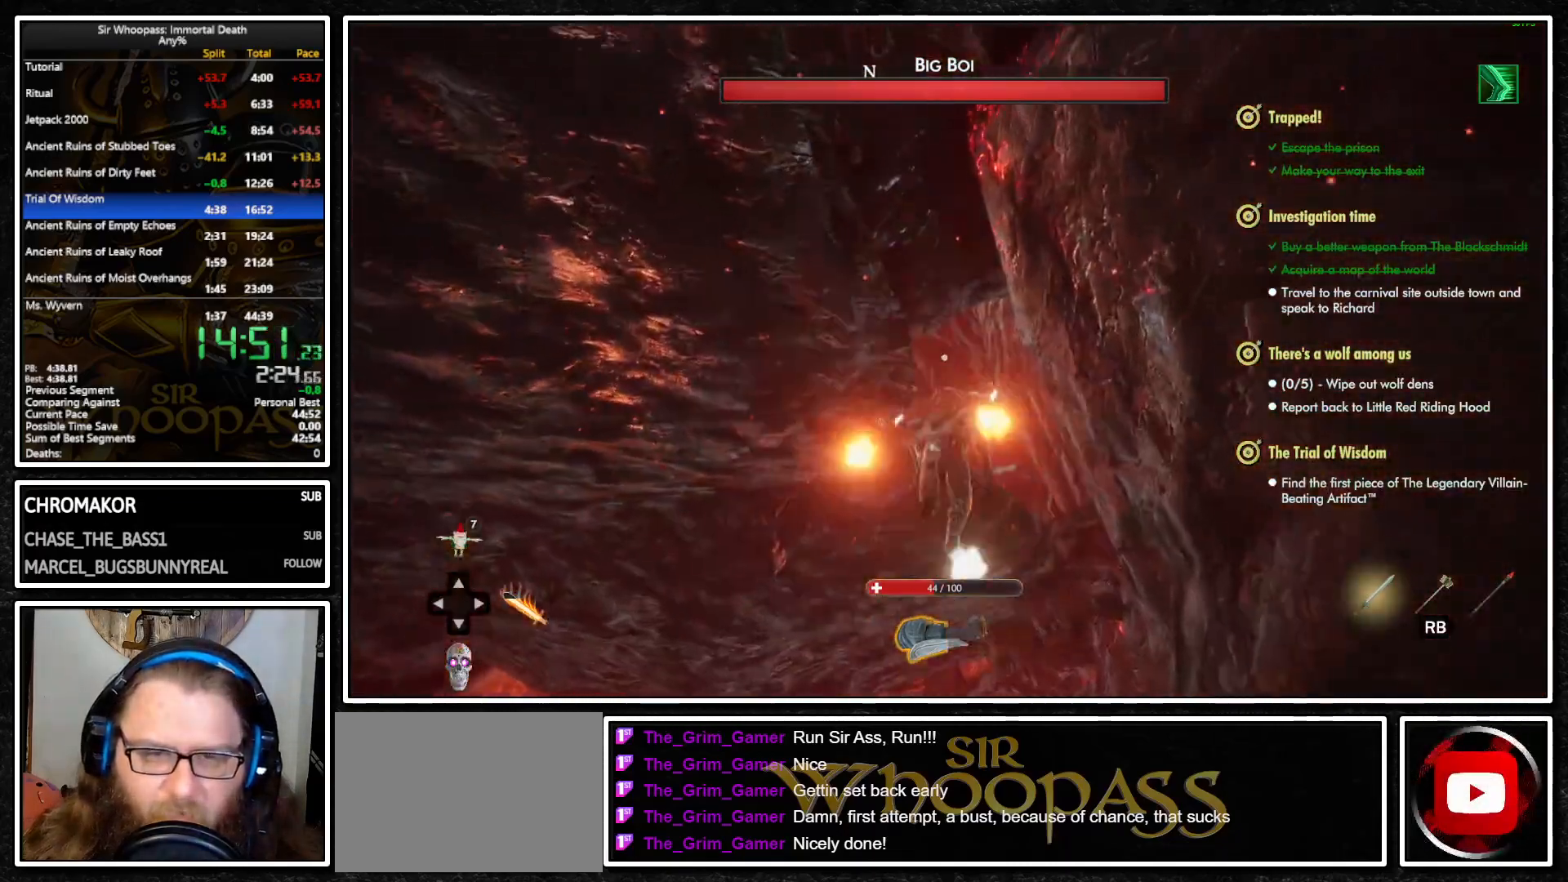
{"buttons": ["L1"], "left_stick": "up", "right_stick": "center", "events": []}
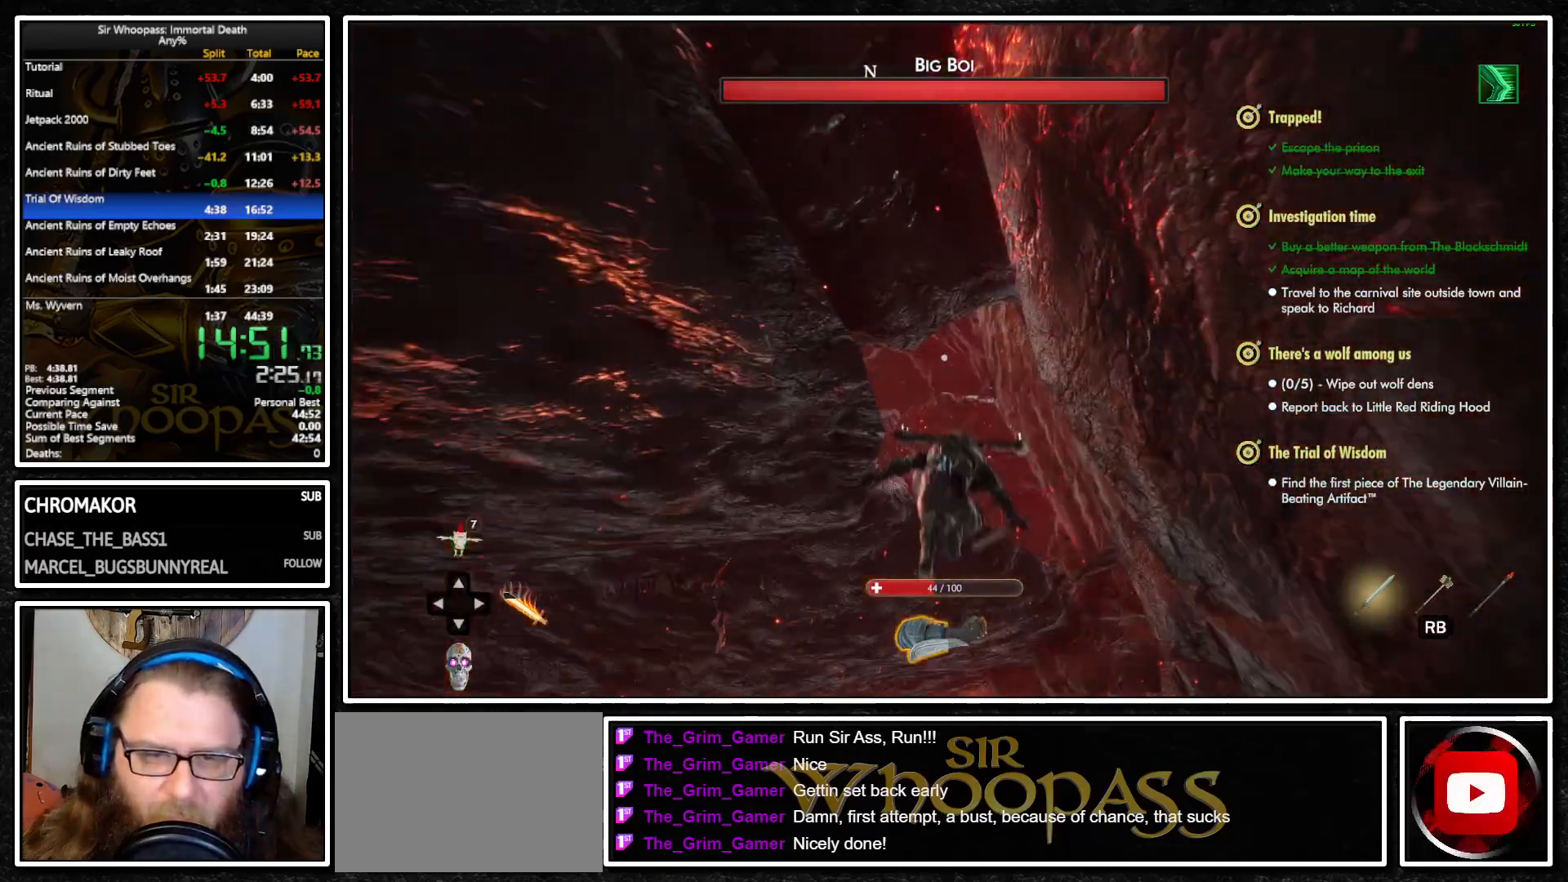
{"buttons": ["L1"], "left_stick": "up", "right_stick": "center", "events": [[200, "CROSS", "down"], [283, "CROSS", "up"], [333, "L2", "down"], [350, "L1", "up"], [417, "L1", "down"], [433, "CROSS", "down"], [433, "L2", "up"], [500, "CROSS", "up"]]}
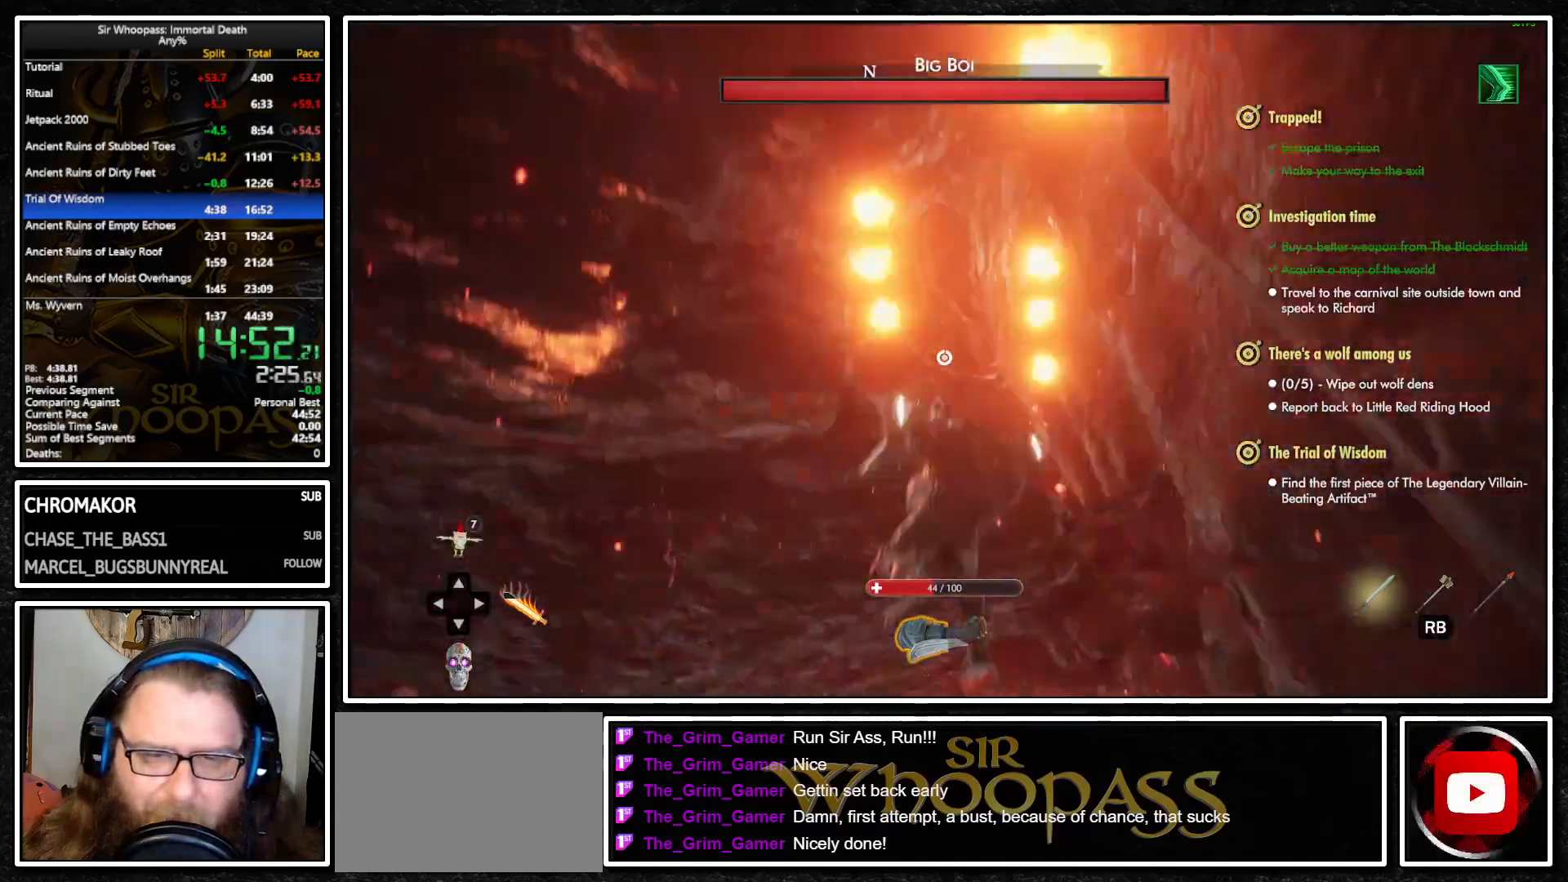
{"buttons": ["CROSS", "L2"], "left_stick": "up", "right_stick": "center", "events": [[33, "L2", "down"], [50, "L1", "up"], [100, "CROSS", "down"], [117, "L1", "down"], [133, "L2", "up"], [183, "CROSS", "up"], [250, "L1", "up"], [250, "L2", "down"], [300, "CROSS", "down"], [350, "L1", "down"], [350, "L2", "up"], [367, "CROSS", "up"], [467, "CROSS", "down"], [467, "L1", "up"], [467, "L2", "down"]]}
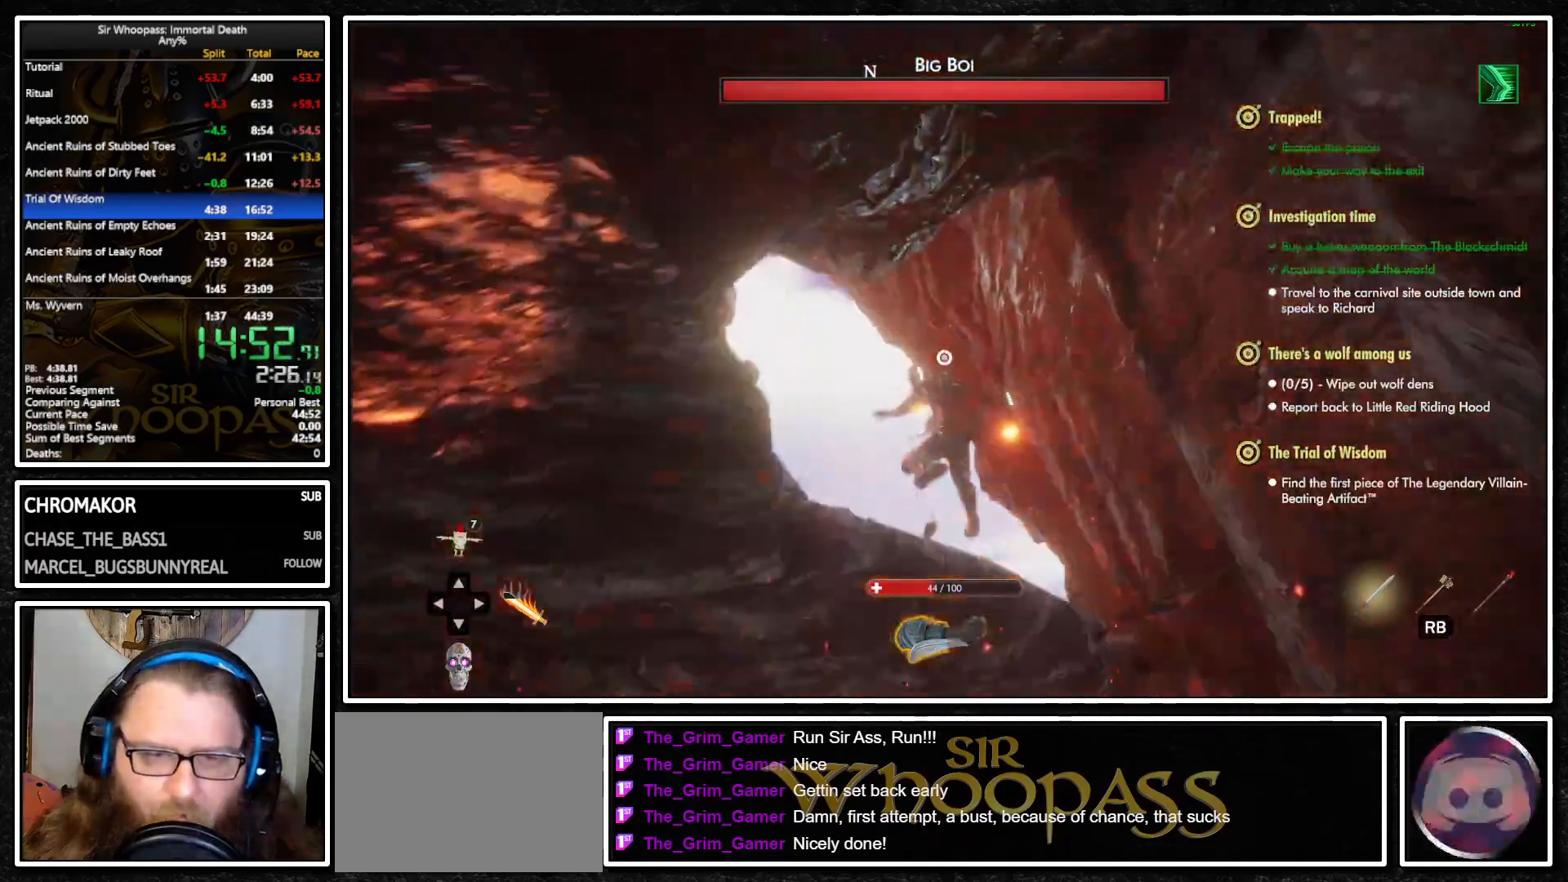
{"buttons": ["L1"], "left_stick": "up-left", "right_stick": "center", "events": [[50, "CROSS", "up"], [83, "L1", "down"], [83, "L2", "up"], [133, "CROSS", "down"], [183, "L2", "down"], [200, "L1", "up"], [217, "CROSS", "up"], [283, "L1", "down"], [283, "L2", "up"], [333, "CROSS", "down"], [383, "L1", "up"], [383, "L2", "down"], [433, "CROSS", "up"], [467, "L1", "down"], [467, "L2", "up"], [467, "left_stick", "up-left"]]}
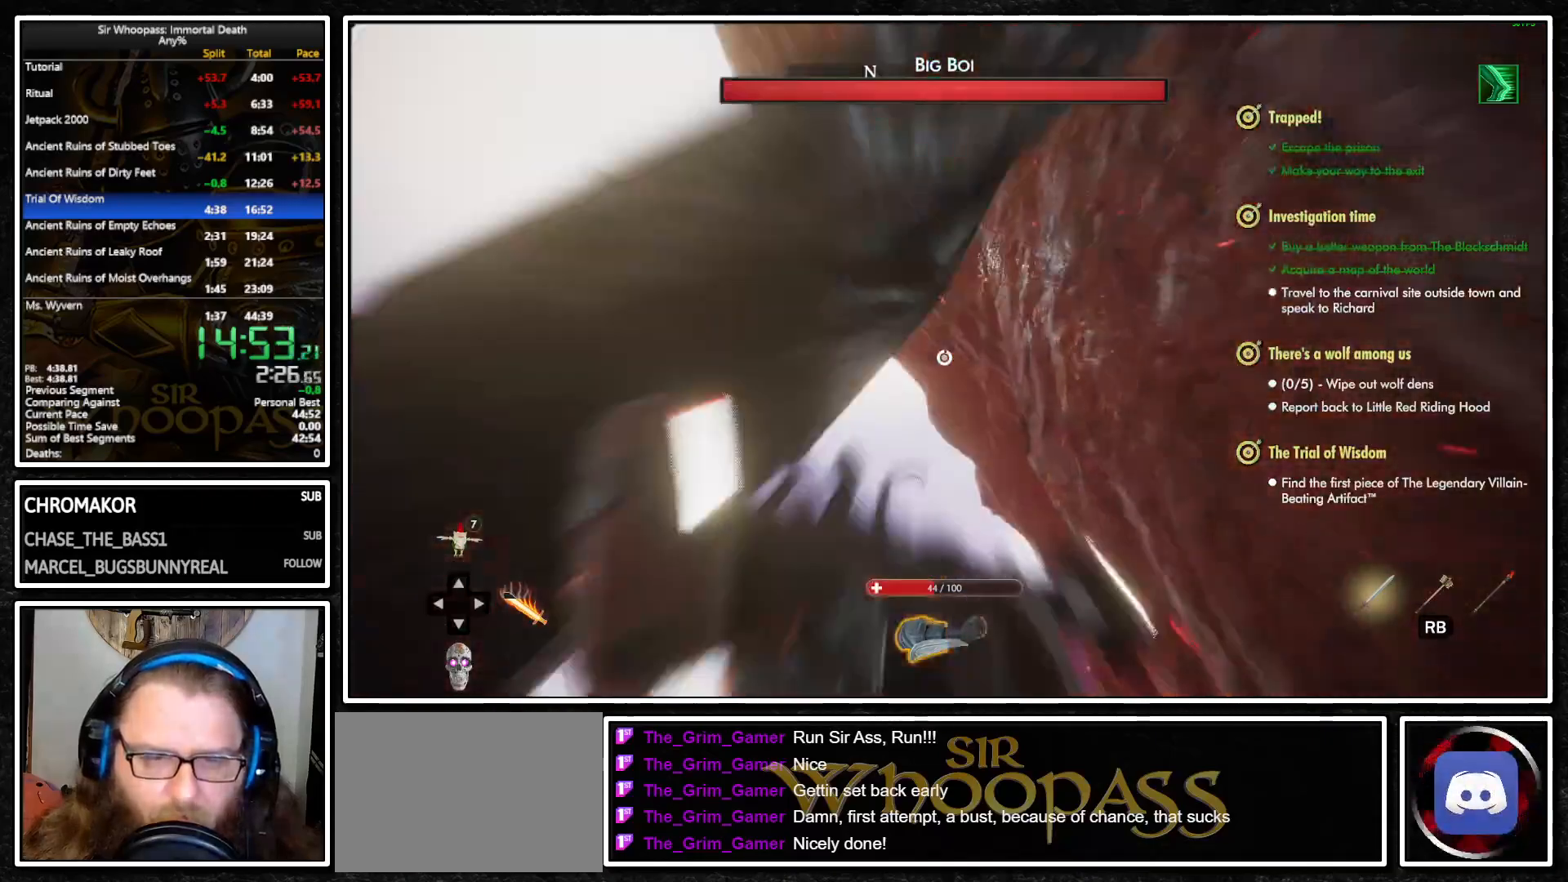
{"buttons": ["L2"], "left_stick": "up-left", "right_stick": "left", "events": [[17, "CROSS", "down"], [67, "L1", "up"], [67, "L2", "down"], [100, "CROSS", "up"], [133, "L1", "down"], [150, "L2", "up"], [217, "right_stick", "left"], [400, "L1", "up"], [400, "L2", "down"]]}
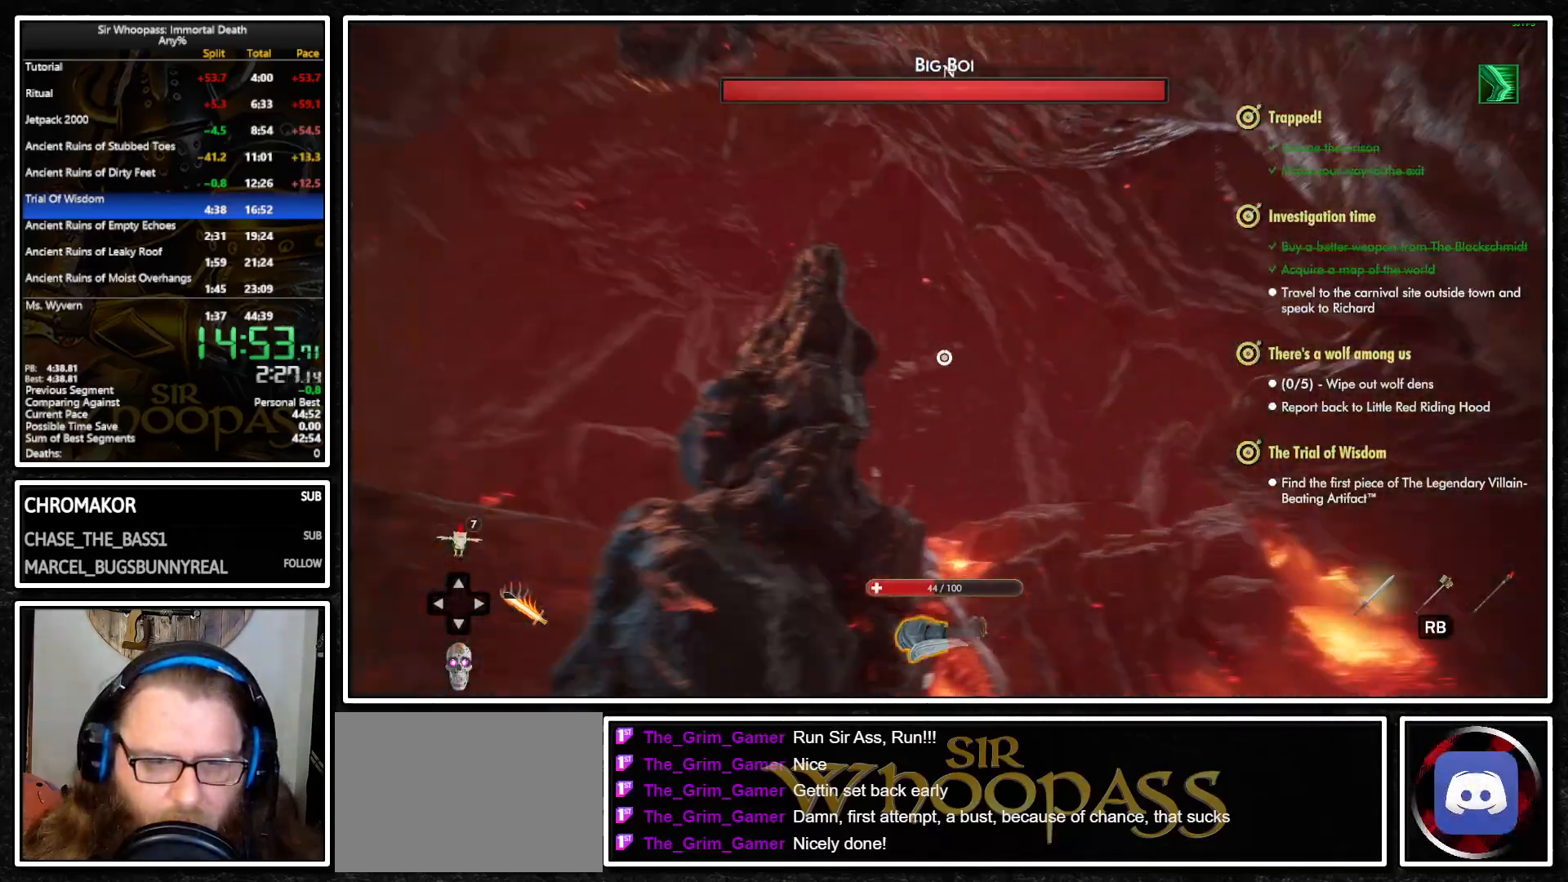
{"buttons": ["CROSS", "L1"], "left_stick": "up", "right_stick": "center", "events": [[17, "L1", "down"], [17, "L2", "up"], [67, "right_stick", "down-left"], [150, "L2", "down"], [167, "L1", "up"], [167, "left_stick", "up"], [200, "right_stick", "center"], [267, "L1", "down"], [283, "L2", "up"], [300, "CROSS", "down"], [383, "CROSS", "up"], [383, "L1", "up"], [383, "L2", "down"], [450, "CROSS", "down"], [483, "L1", "down"], [500, "L2", "up"]]}
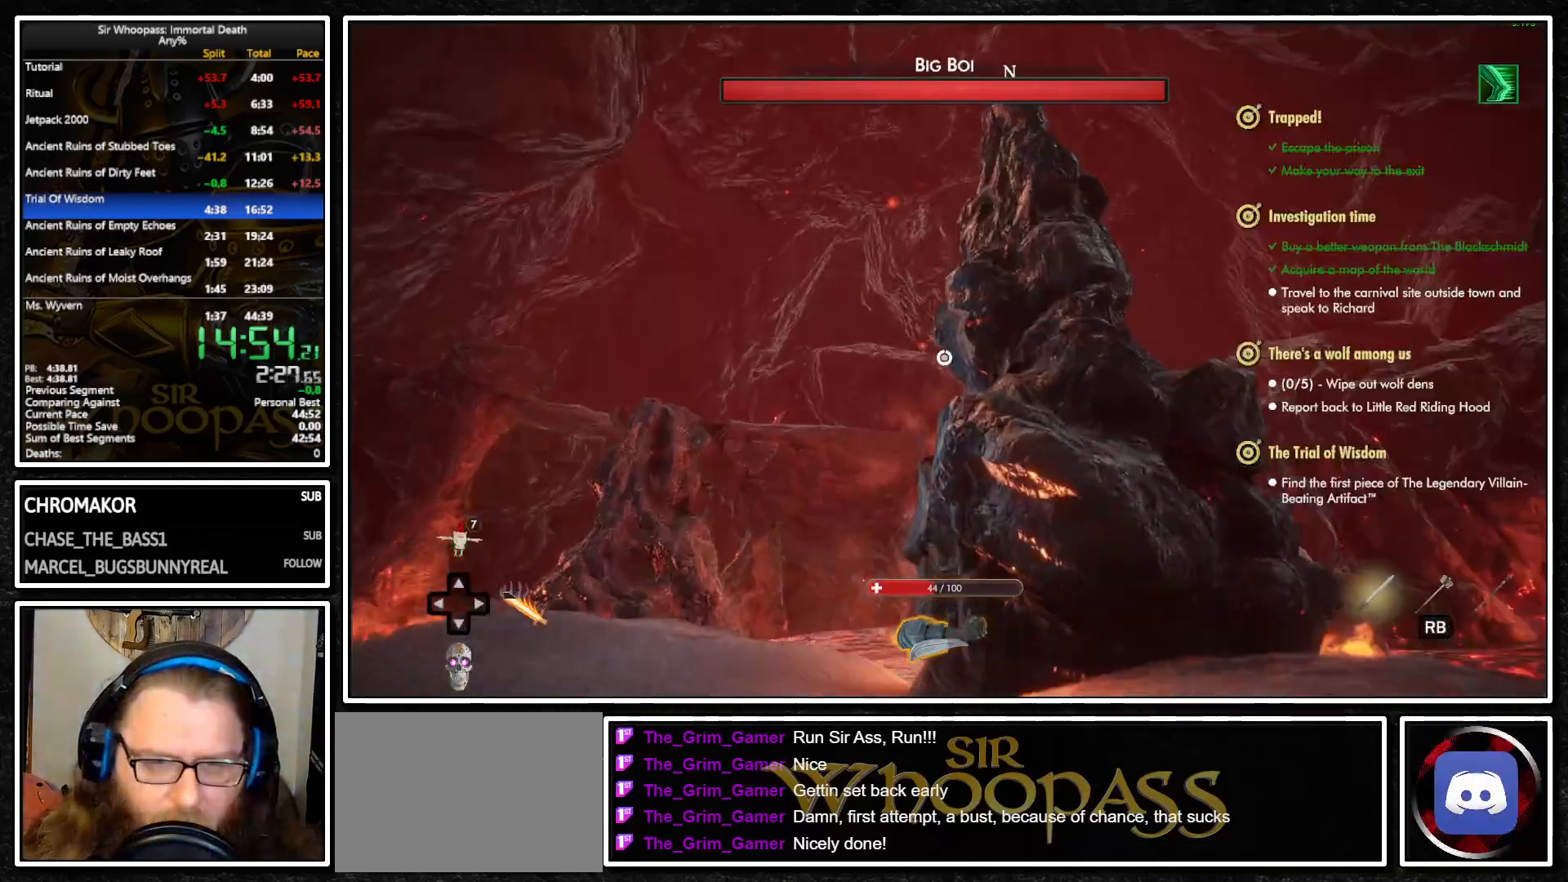
{"buttons": ["L1"], "left_stick": "left", "right_stick": "down", "events": [[33, "CROSS", "up"], [100, "left_stick", "left"], [383, "right_stick", "down"]]}
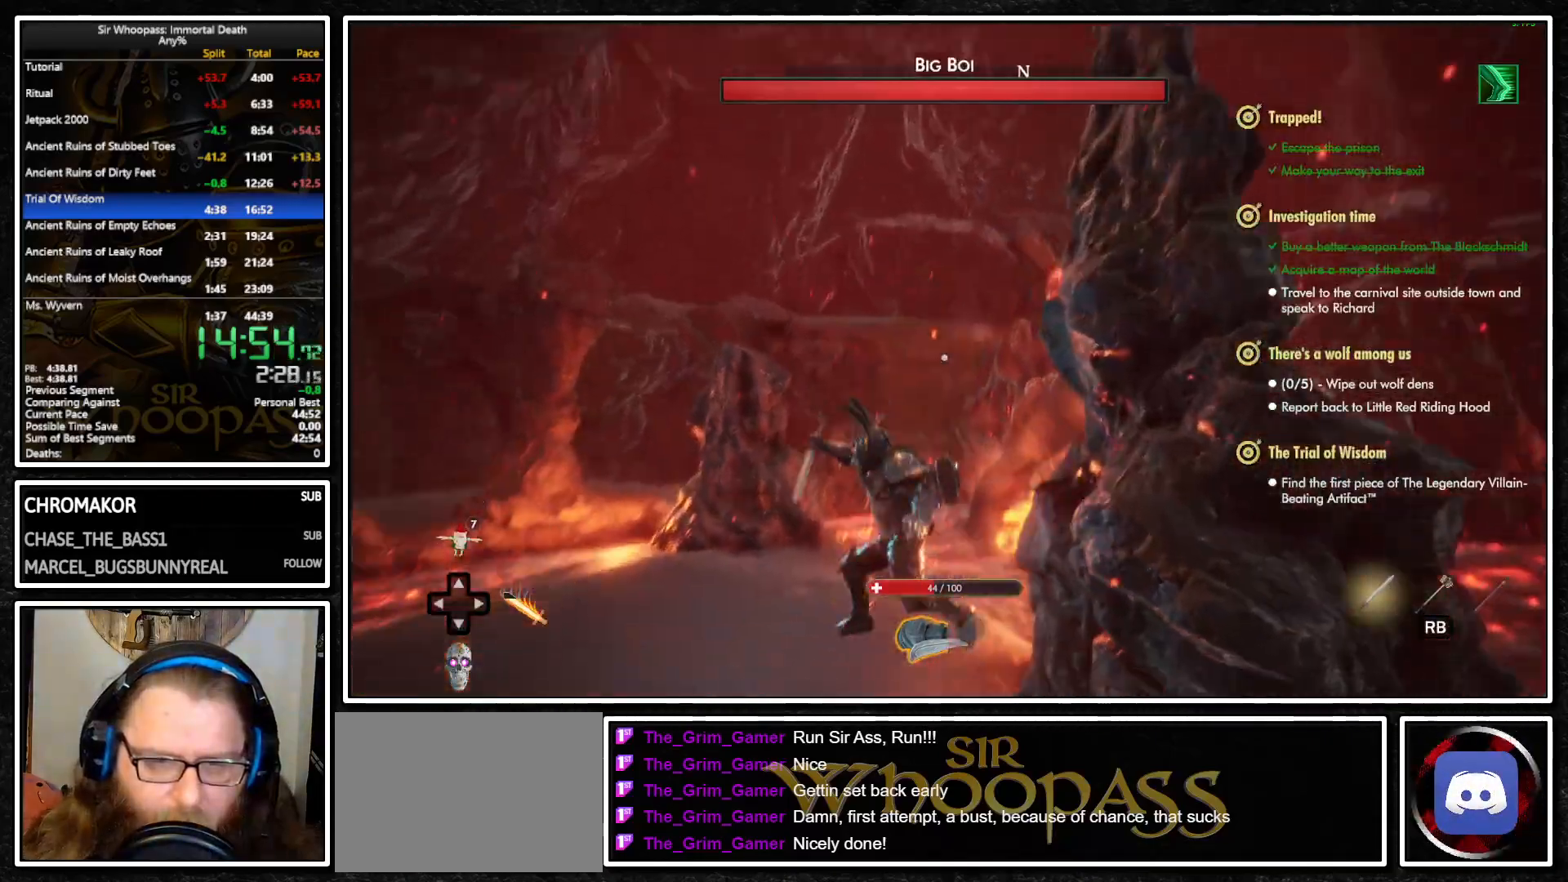
{"buttons": ["L1"], "left_stick": "left", "right_stick": "right", "events": [[83, "left_stick", "up-left"], [150, "L2", "down"], [167, "L1", "up"], [183, "right_stick", "right"], [233, "right_stick", "center"], [267, "L1", "down"], [267, "L2", "up"], [367, "L1", "up"], [367, "L2", "down"], [417, "right_stick", "right"], [450, "left_stick", "left"], [500, "L1", "down"], [500, "L2", "up"]]}
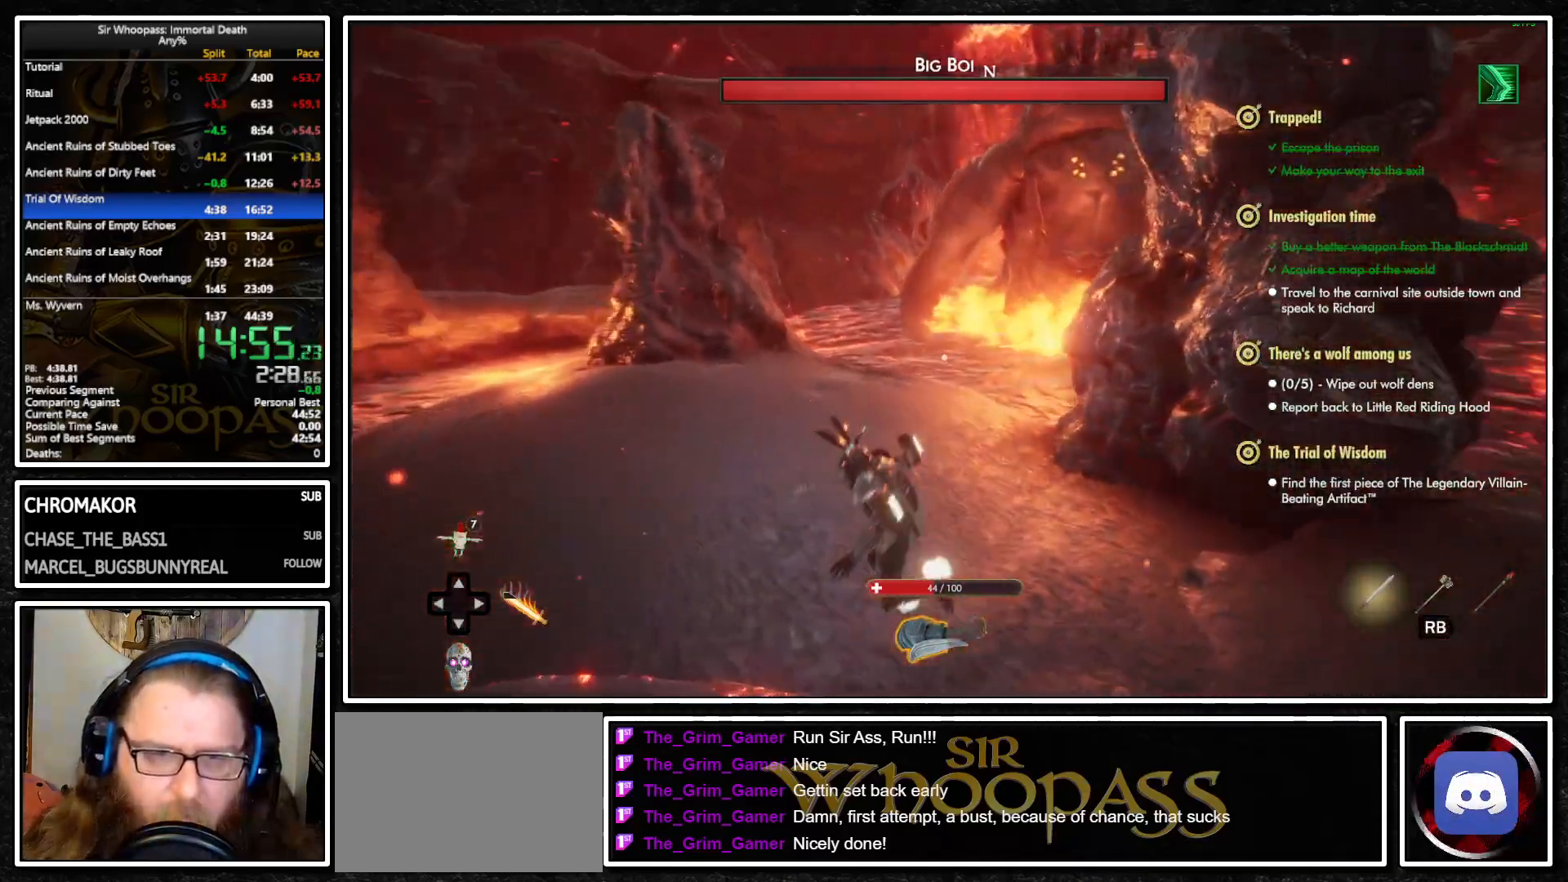
{"buttons": ["L1"], "left_stick": "up-left", "right_stick": "center", "events": [[50, "right_stick", "center"], [367, "left_stick", "up-left"]]}
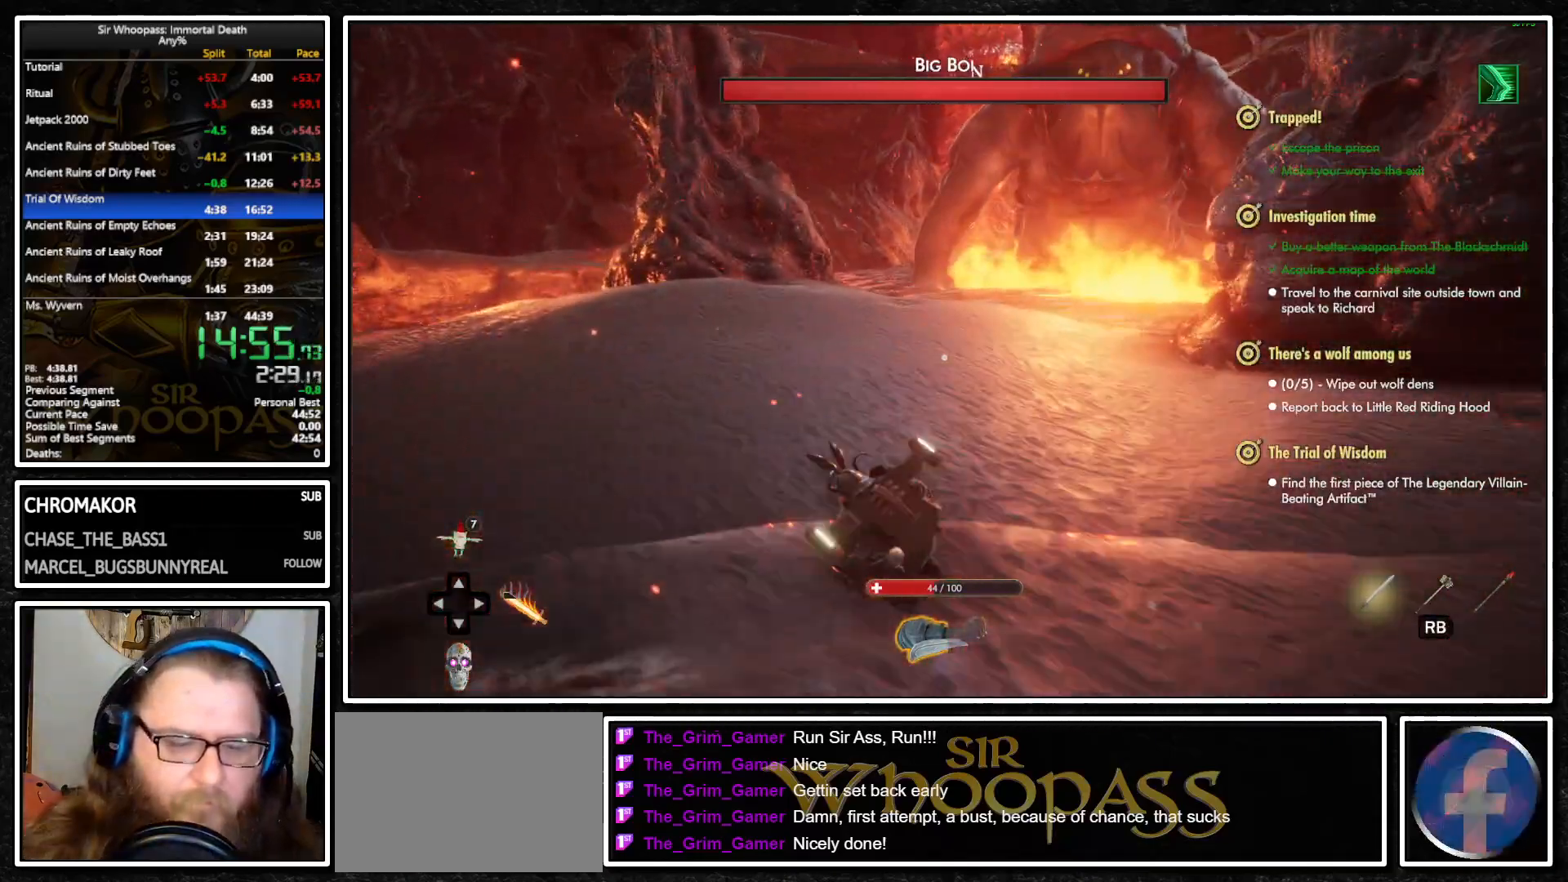
{"buttons": ["L1"], "left_stick": "up-left", "right_stick": "center", "events": []}
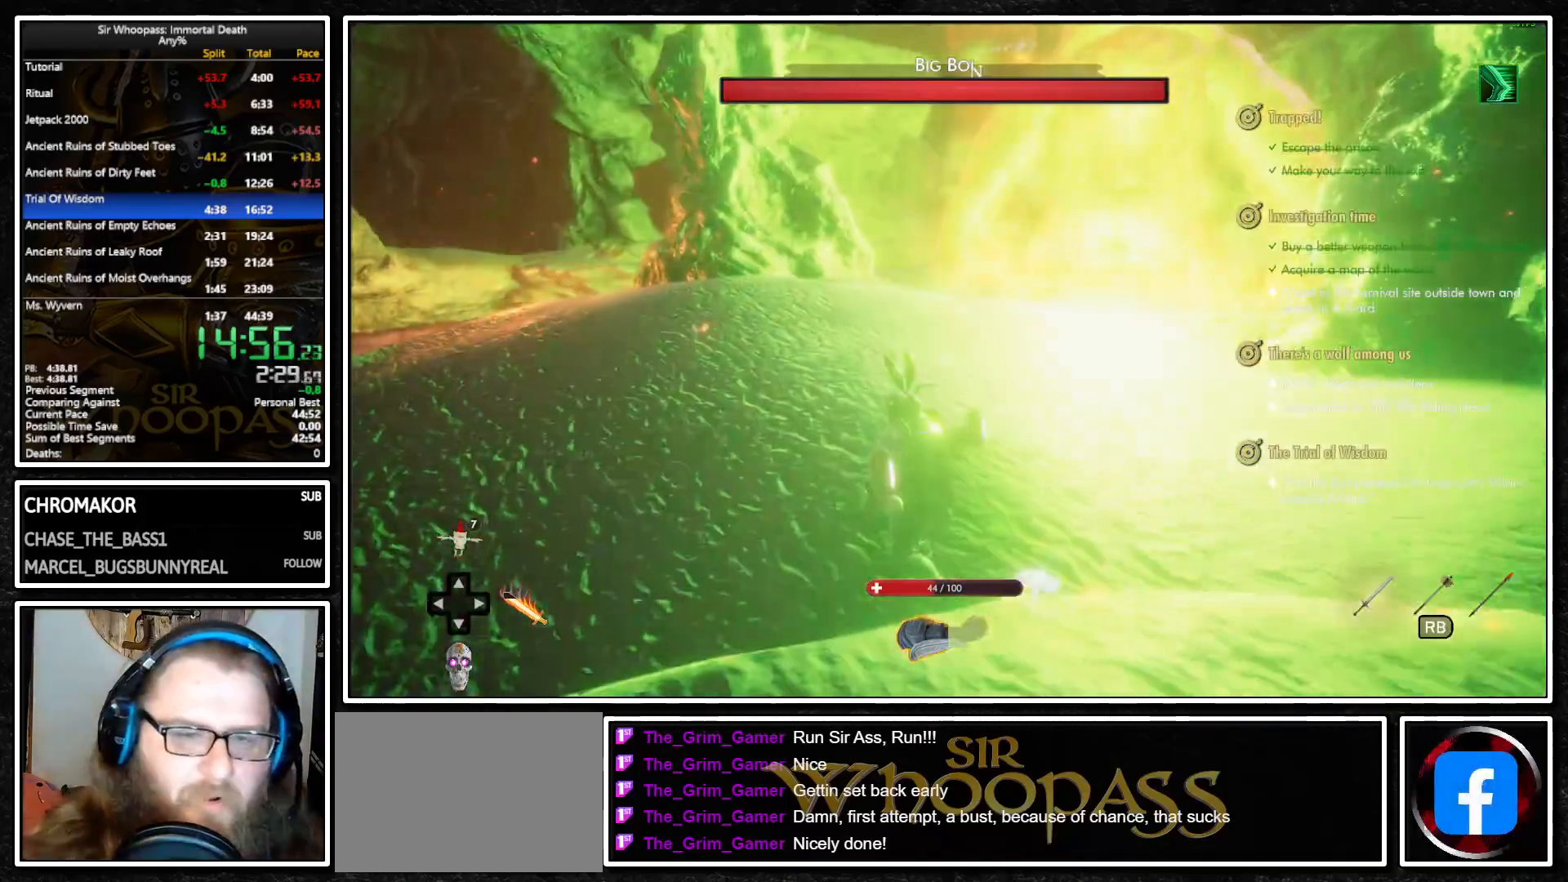
{"buttons": ["L1"], "left_stick": "up-left", "right_stick": "center", "events": []}
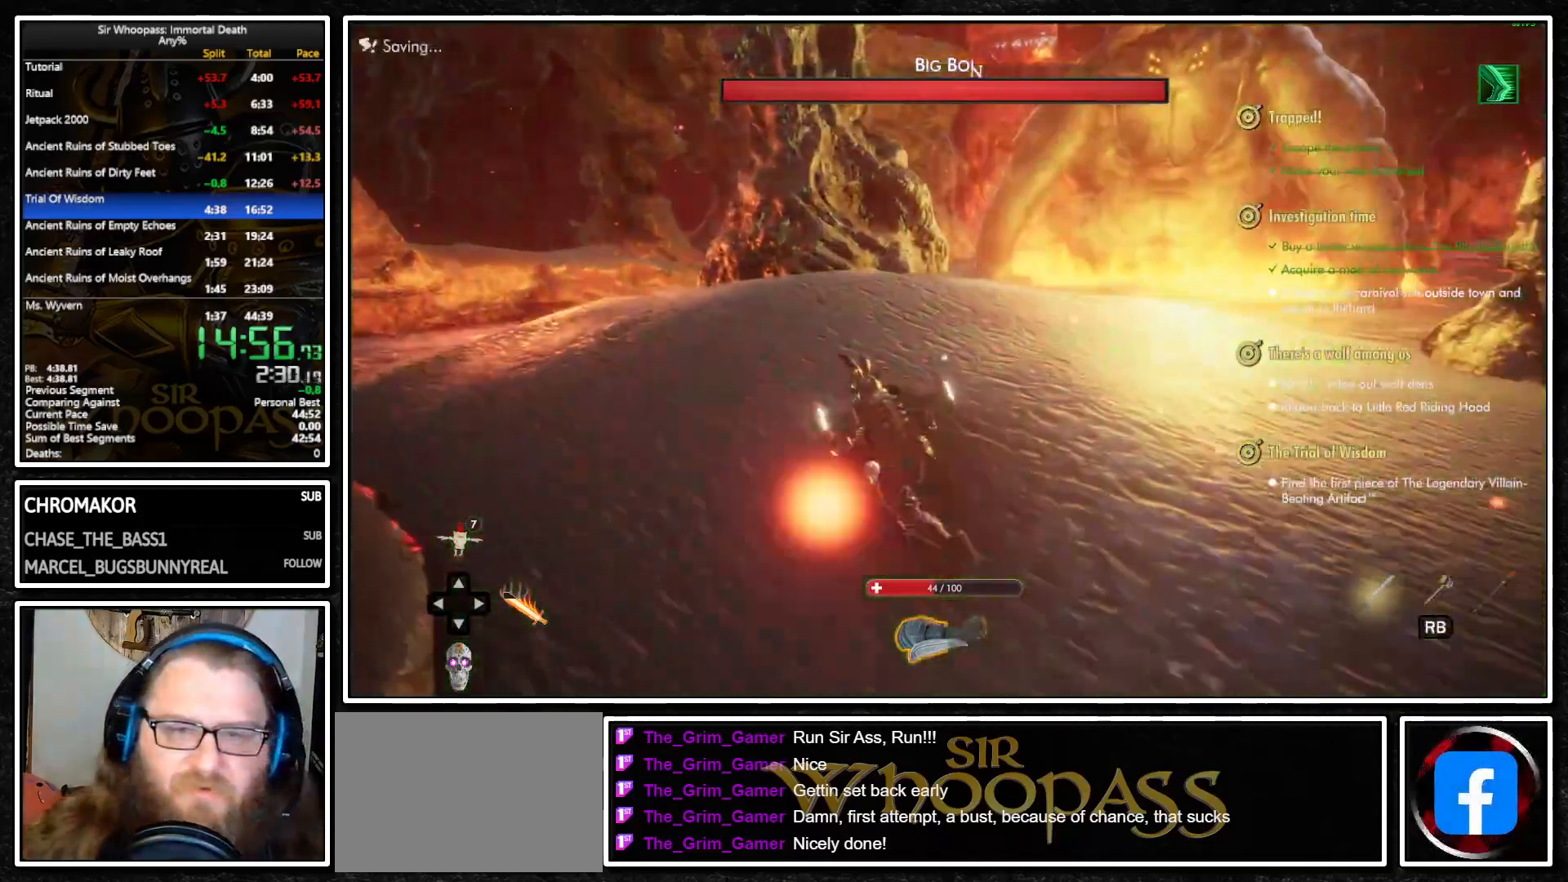
{"buttons": ["L1"], "left_stick": "up", "right_stick": "center", "events": [[133, "left_stick", "up"], [233, "right_stick", "right"], [250, "R1", "down"], [383, "R1", "up"], [433, "right_stick", "center"]]}
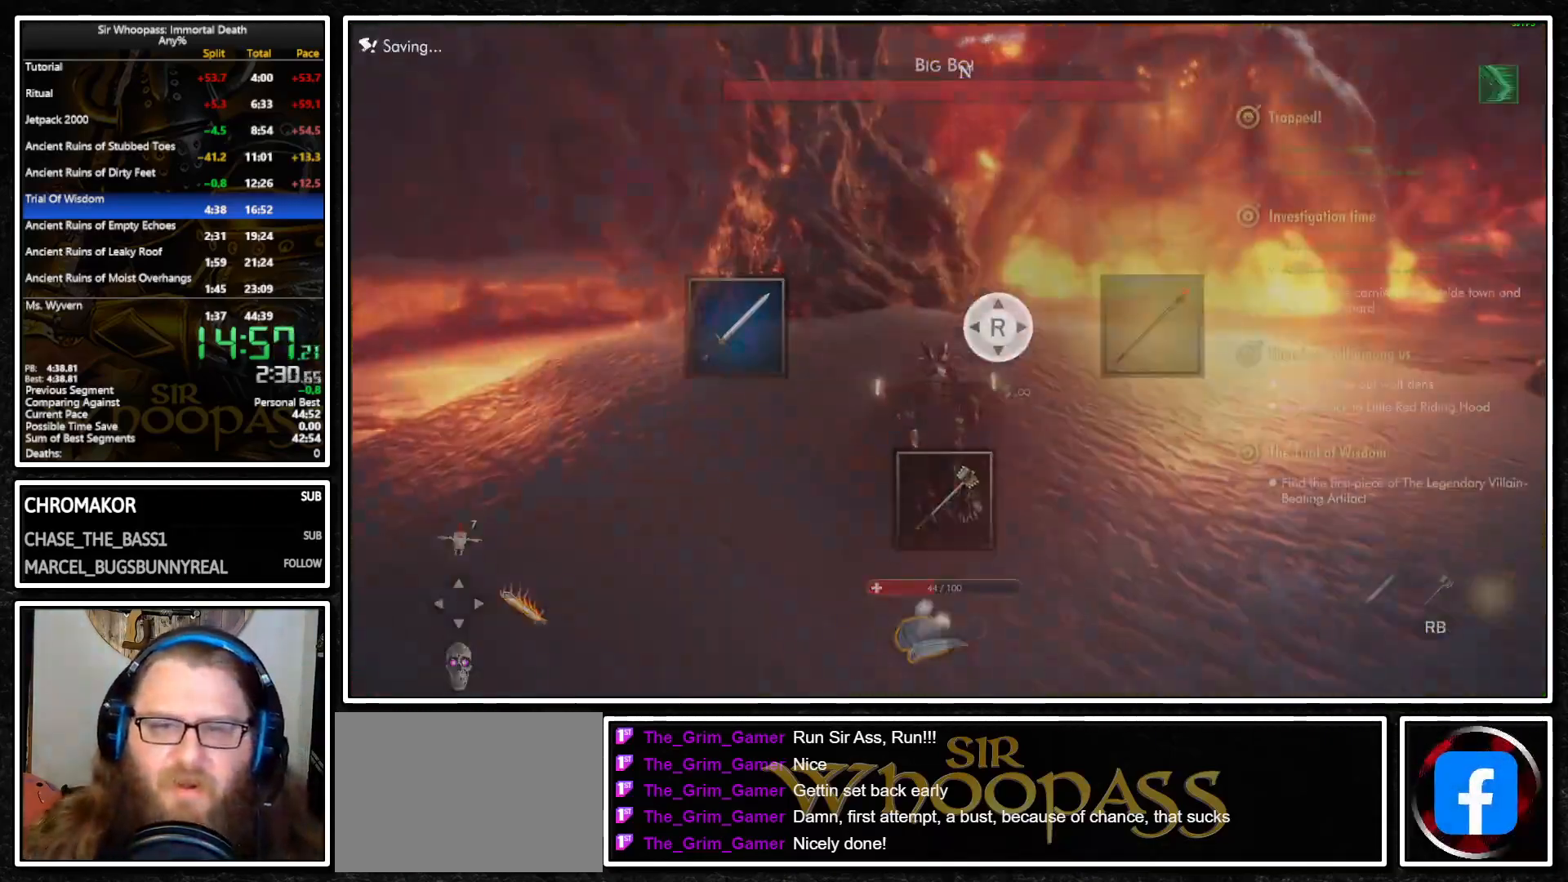
{"buttons": ["L2"], "left_stick": "up", "right_stick": "center", "events": [[117, "right_stick", "up-right"], [350, "right_stick", "center"], [400, "L2", "down"], [417, "L1", "up"]]}
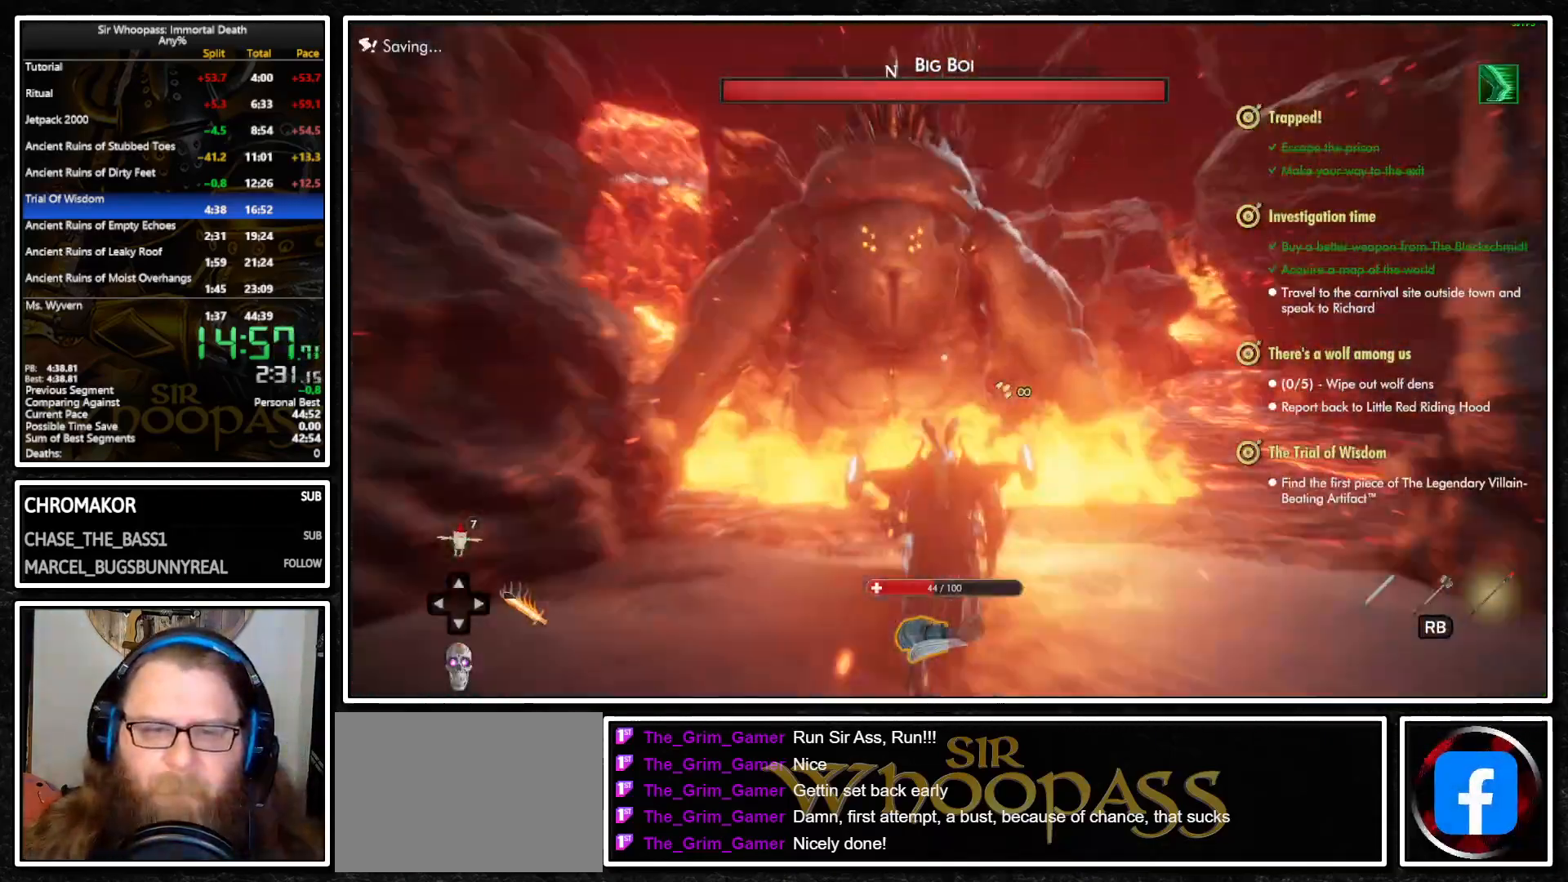
{"buttons": ["L2"], "left_stick": "up", "right_stick": "center", "events": [[17, "right_stick", "up"], [167, "right_stick", "center"], [267, "right_stick", "up-left"], [367, "right_stick", "center"]]}
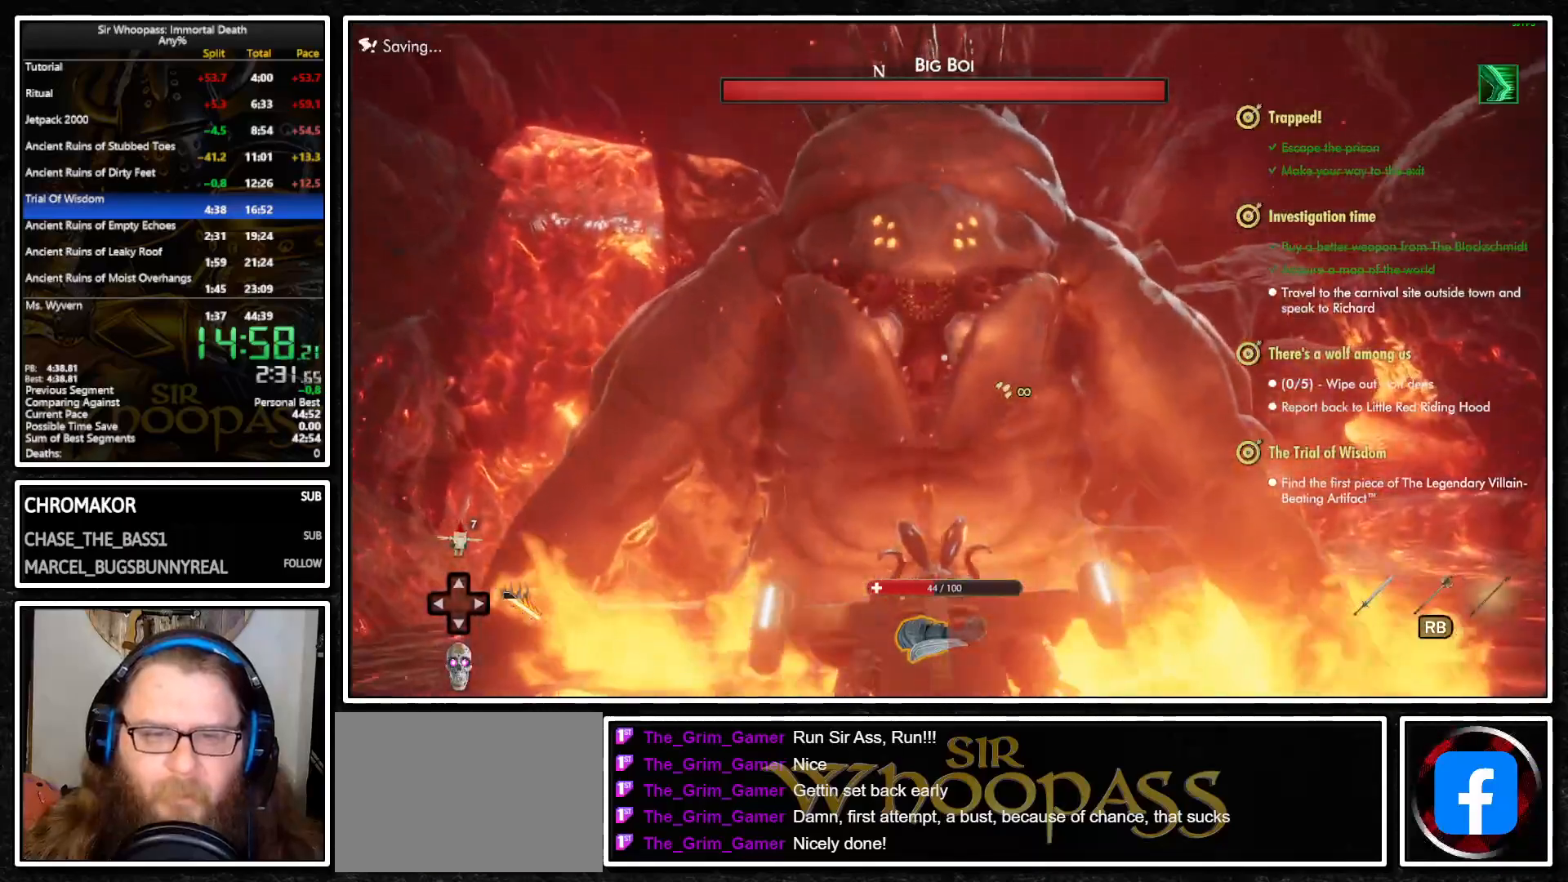
{"buttons": ["L2", "R2"], "left_stick": "center", "right_stick": "center", "events": [[50, "right_stick", "right"], [183, "right_stick", "center"], [200, "left_stick", "center"], [317, "right_stick", "up-left"], [433, "right_stick", "center"], [500, "R2", "down"]]}
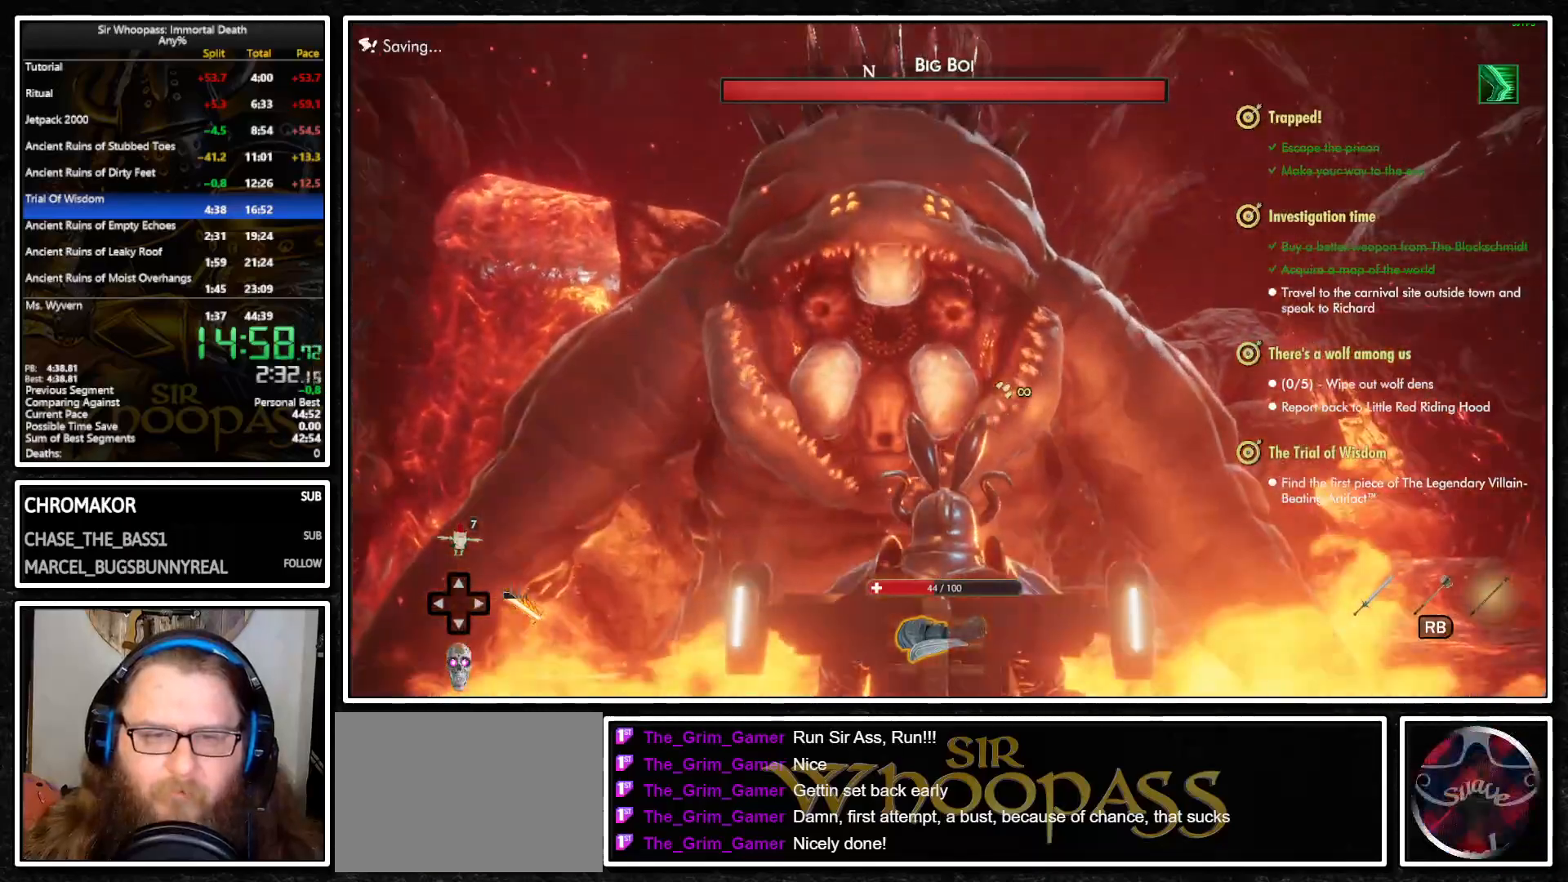
{"buttons": ["L2"], "left_stick": "center", "right_stick": "center", "events": [[150, "R2", "up"]]}
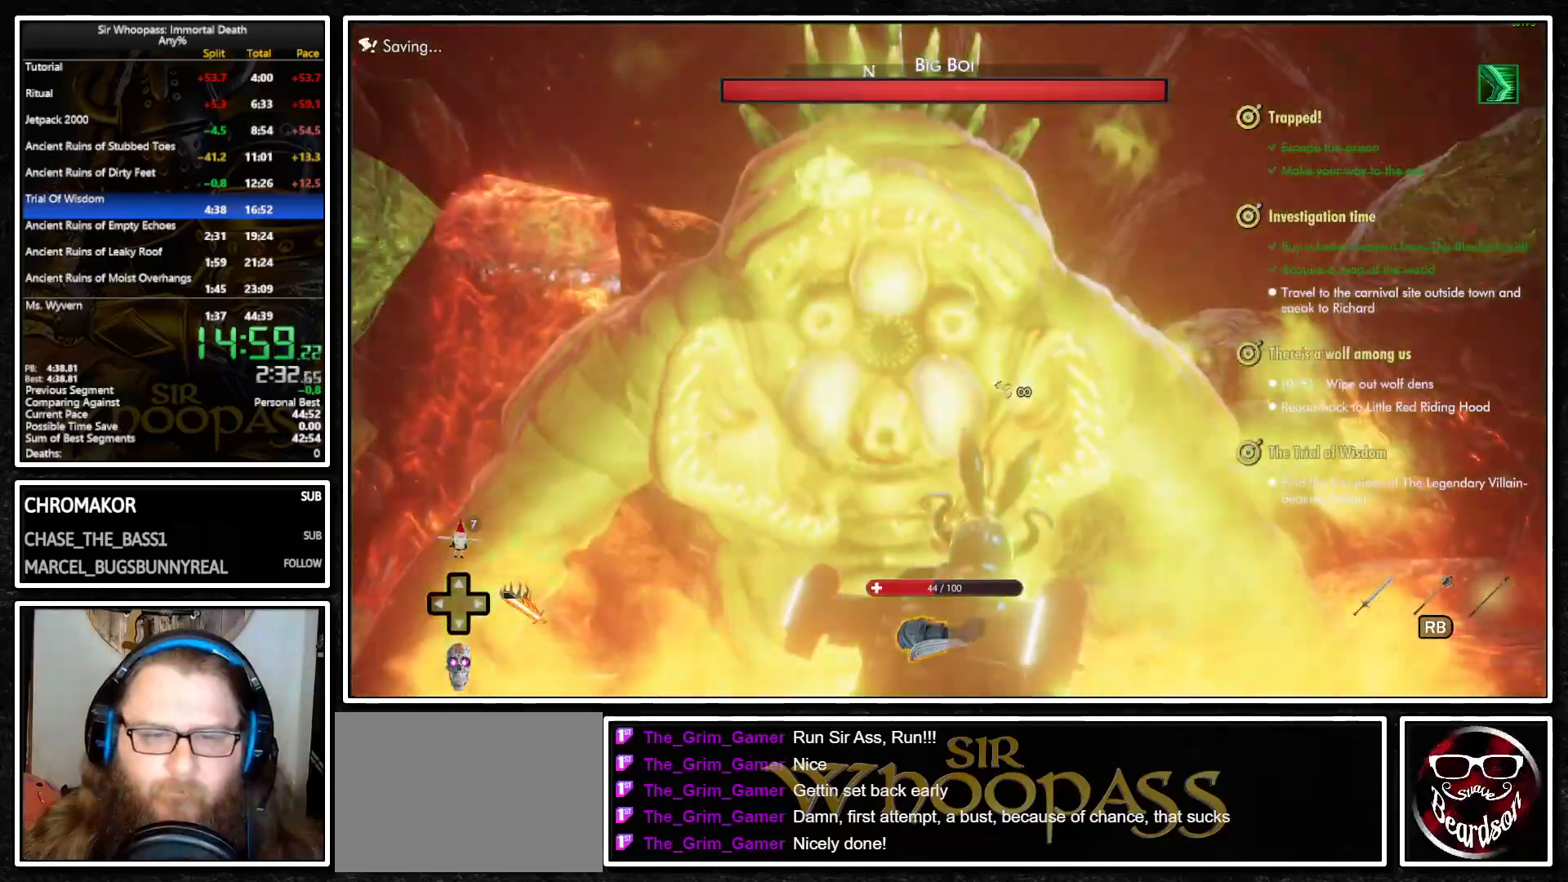
{"buttons": ["L2"], "left_stick": "right", "right_stick": "down-left", "events": [[83, "left_stick", "down"], [150, "left_stick", "down-right"], [400, "right_stick", "down-left"], [467, "left_stick", "right"]]}
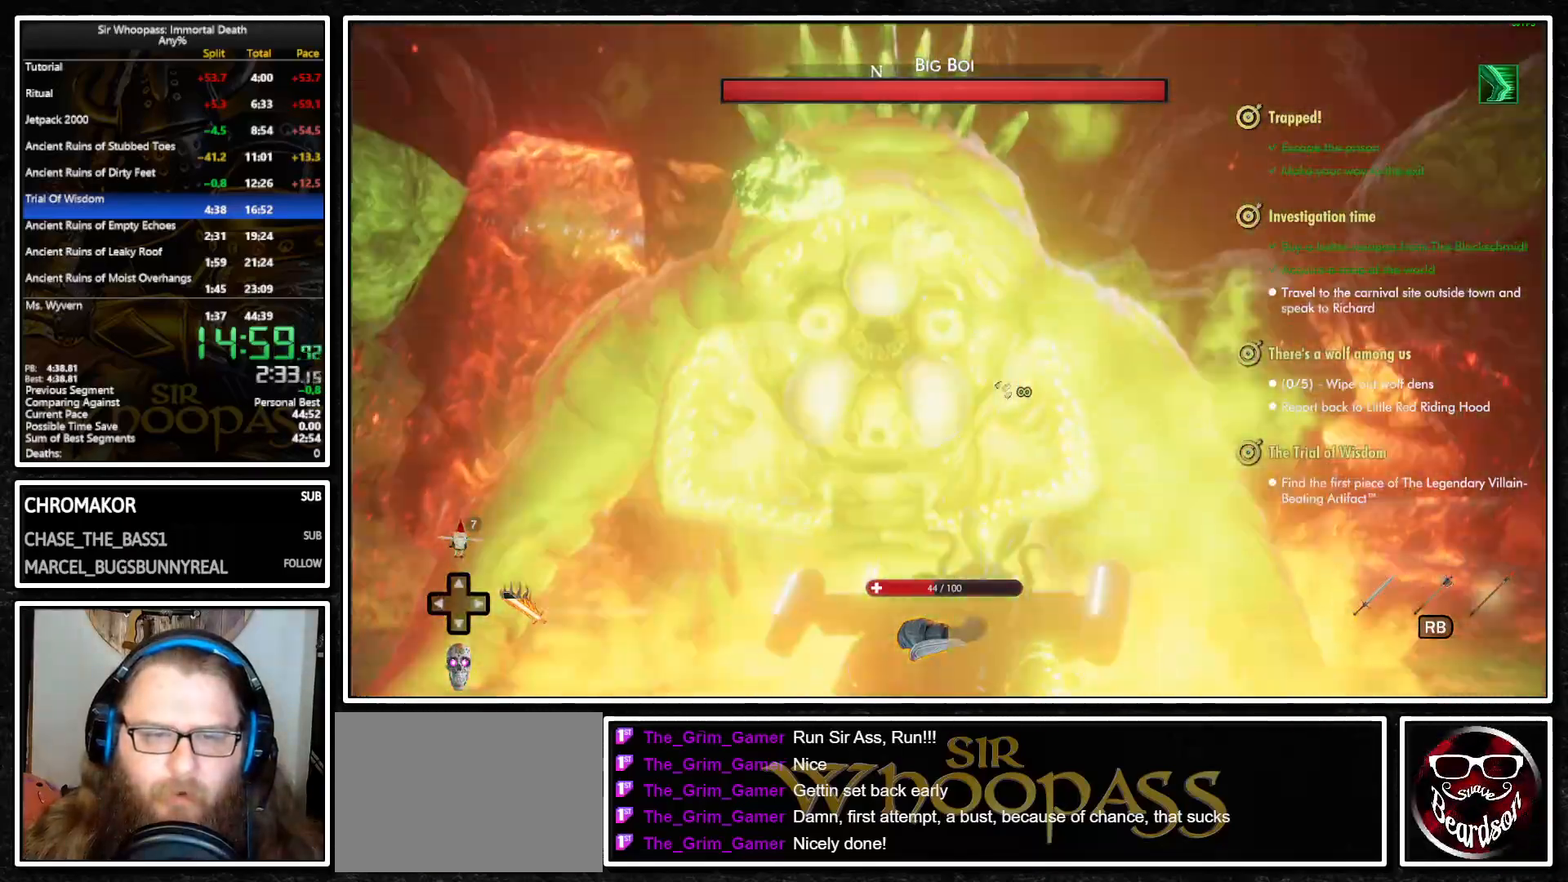
{"buttons": ["L2"], "left_stick": "right", "right_stick": "center", "events": [[50, "right_stick", "center"], [283, "right_stick", "down-left"], [450, "right_stick", "center"]]}
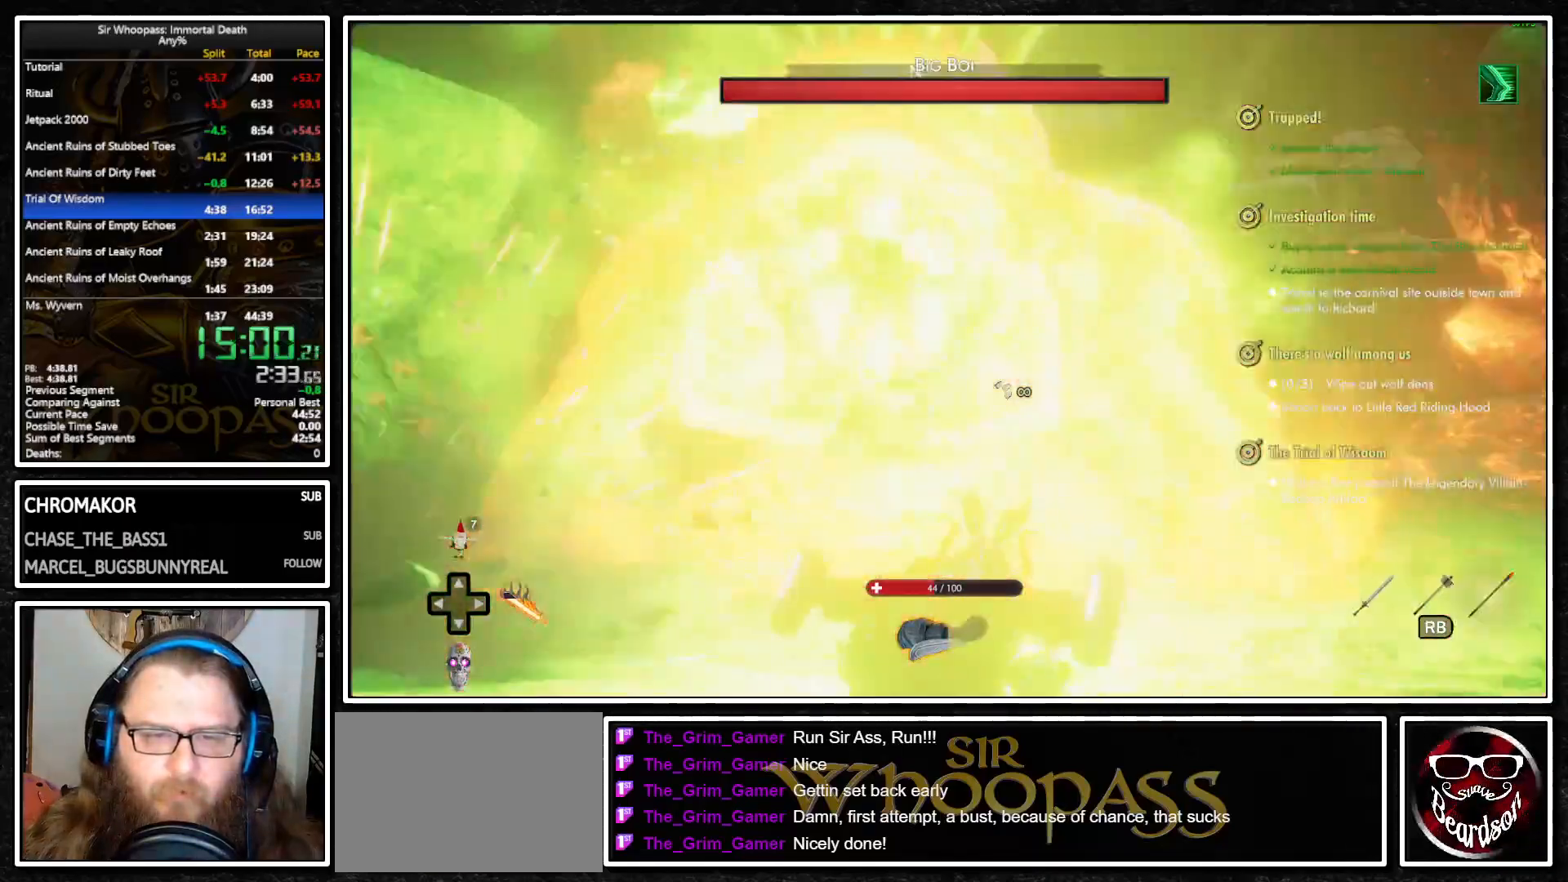
{"buttons": ["L2"], "left_stick": "center", "right_stick": "center", "events": [[33, "left_stick", "up"], [117, "right_stick", "up-left"], [267, "right_stick", "center"], [283, "left_stick", "center"], [300, "R2", "down"], [433, "R2", "up"]]}
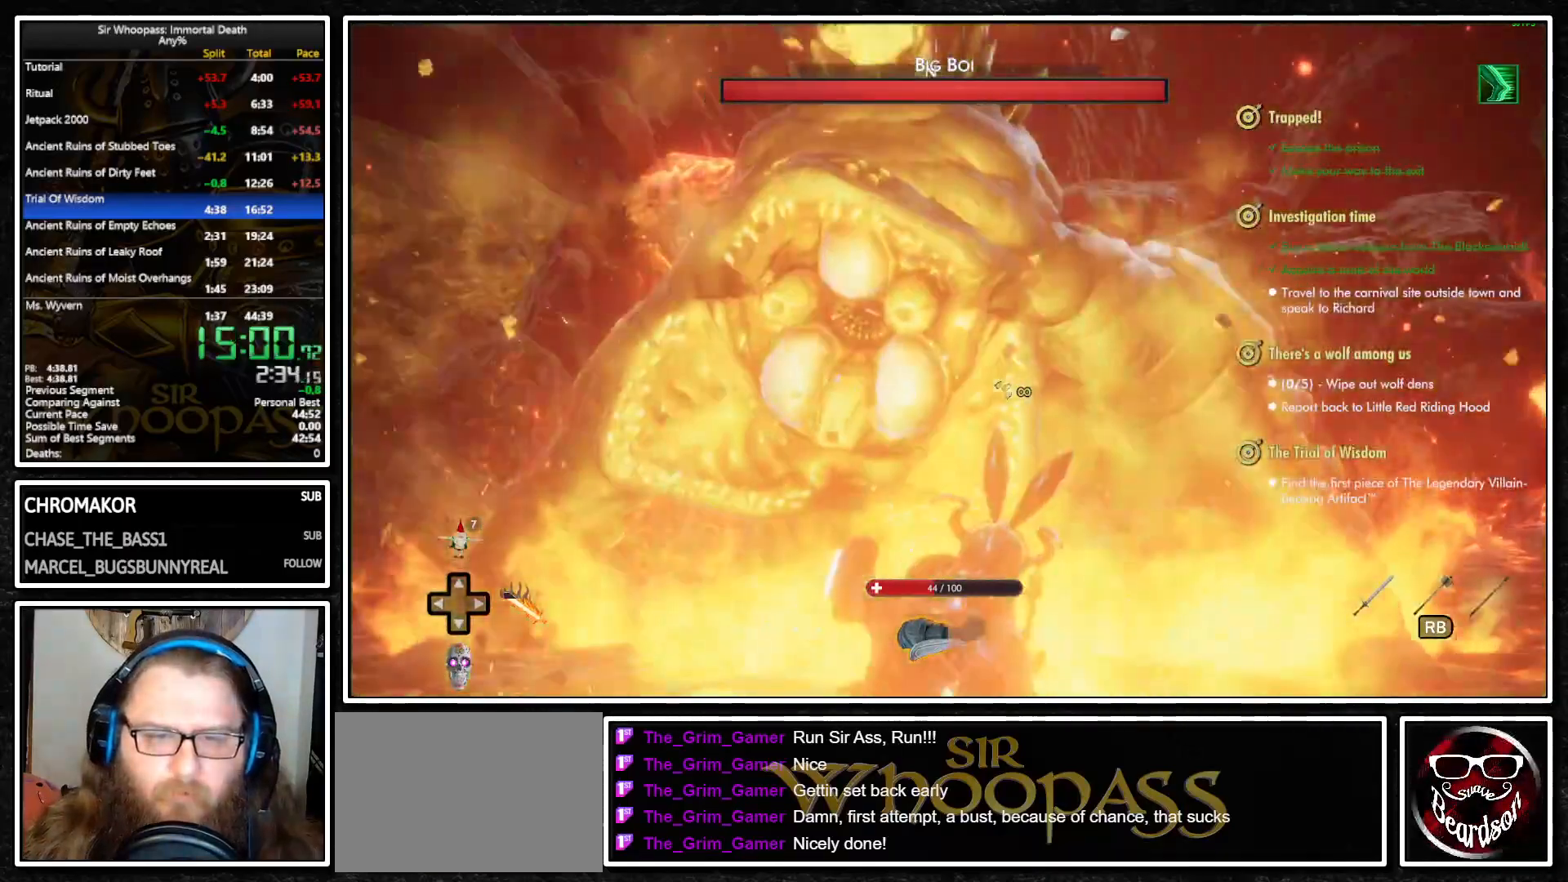
{"buttons": ["L2"], "left_stick": "up-left", "right_stick": "center", "events": [[117, "left_stick", "left"], [217, "right_stick", "down-left"], [317, "right_stick", "center"], [483, "left_stick", "up-left"]]}
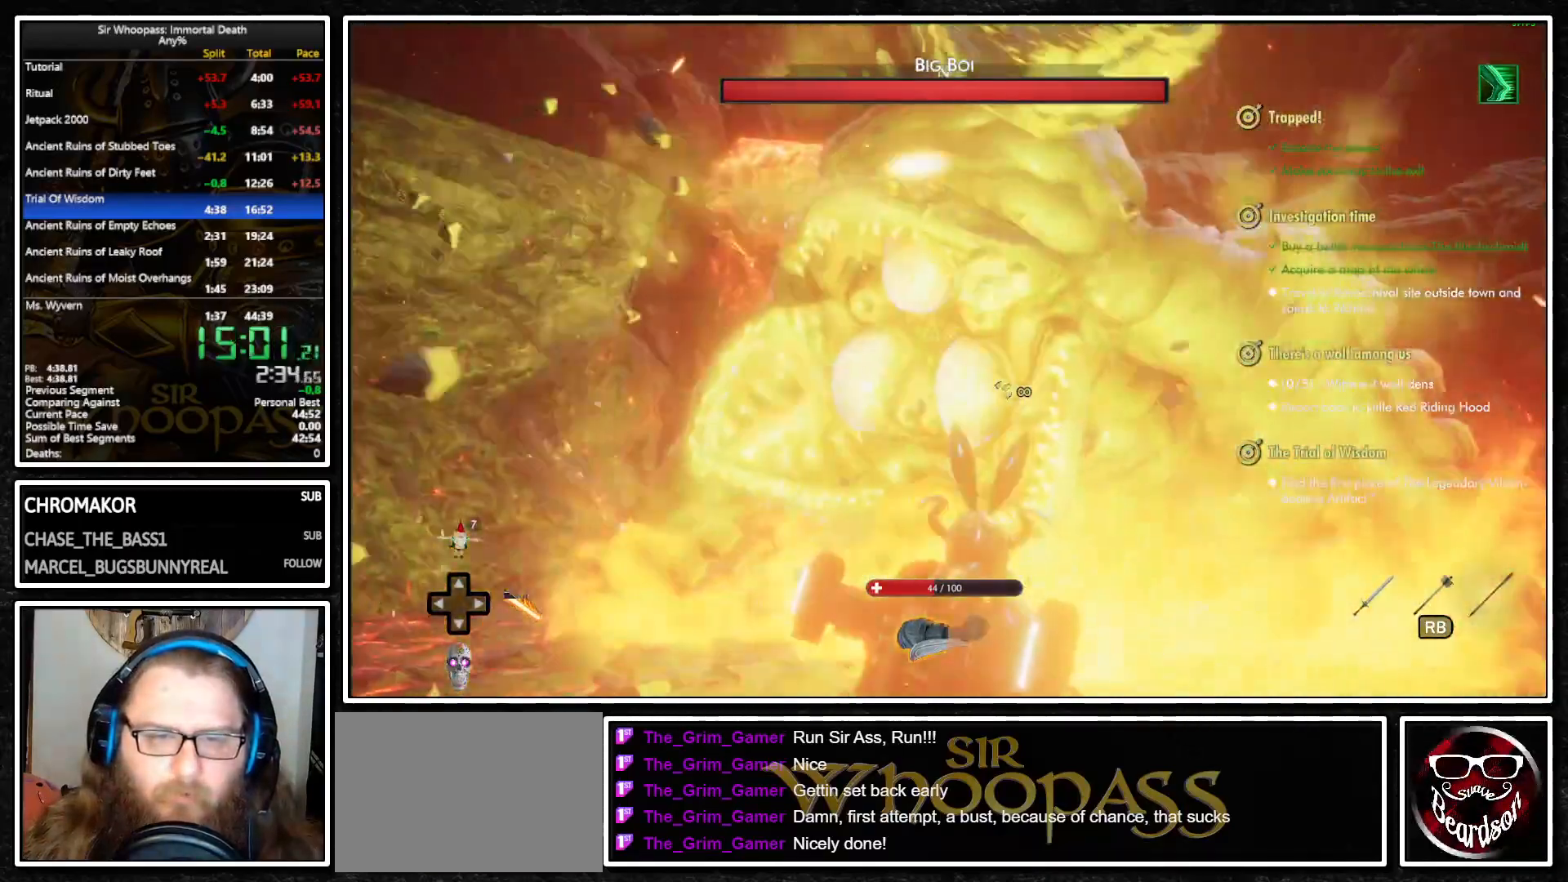
{"buttons": ["L2"], "left_stick": "center", "right_stick": "center", "events": [[250, "R2", "down"], [383, "left_stick", "center"], [433, "R2", "up"]]}
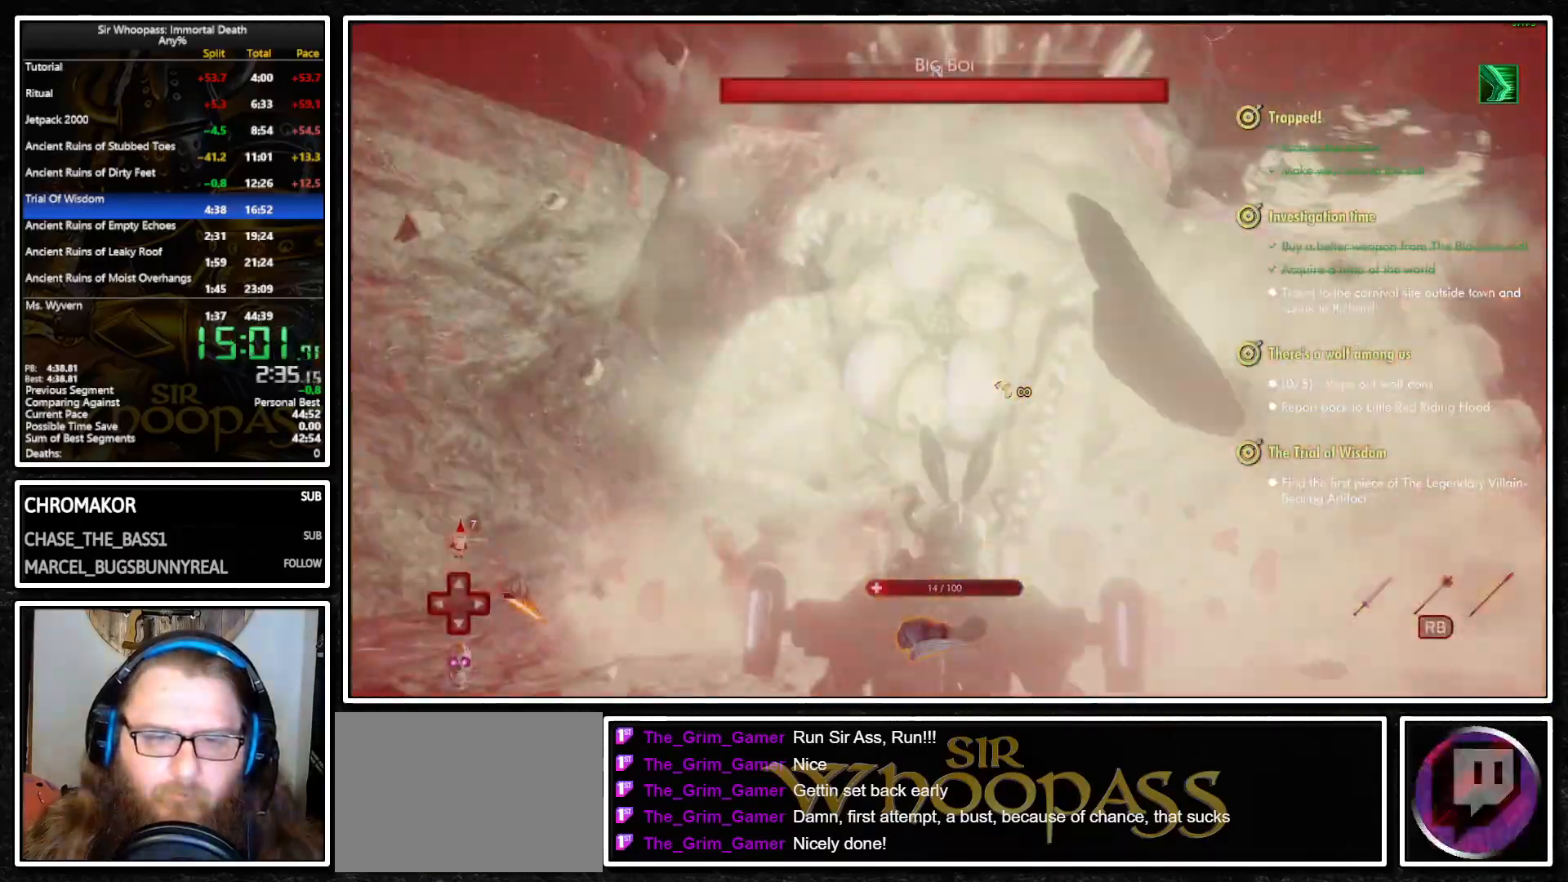
{"buttons": ["L2", "DPAD_UP"], "left_stick": "center", "right_stick": "center", "events": [[150, "R2", "down"], [300, "R2", "up"], [467, "DPAD_UP", "down"]]}
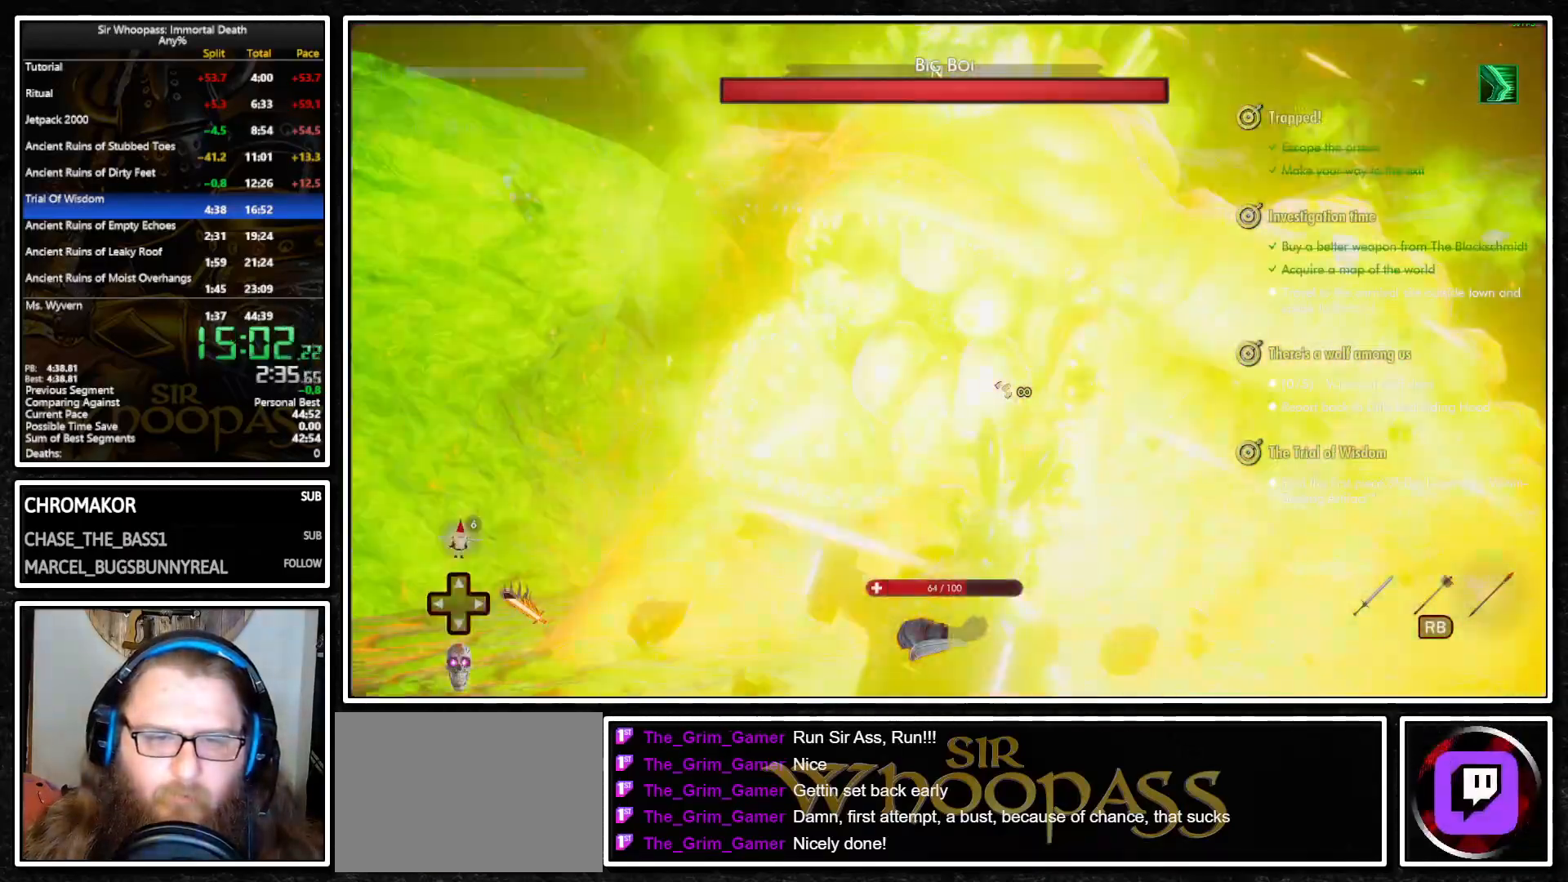
{"buttons": ["L2"], "left_stick": "right", "right_stick": "center", "events": [[50, "DPAD_UP", "up"], [200, "left_stick", "down-right"], [200, "right_stick", "right"], [250, "left_stick", "right"], [333, "right_stick", "center"], [417, "CIRCLE", "down"], [500, "CIRCLE", "up"]]}
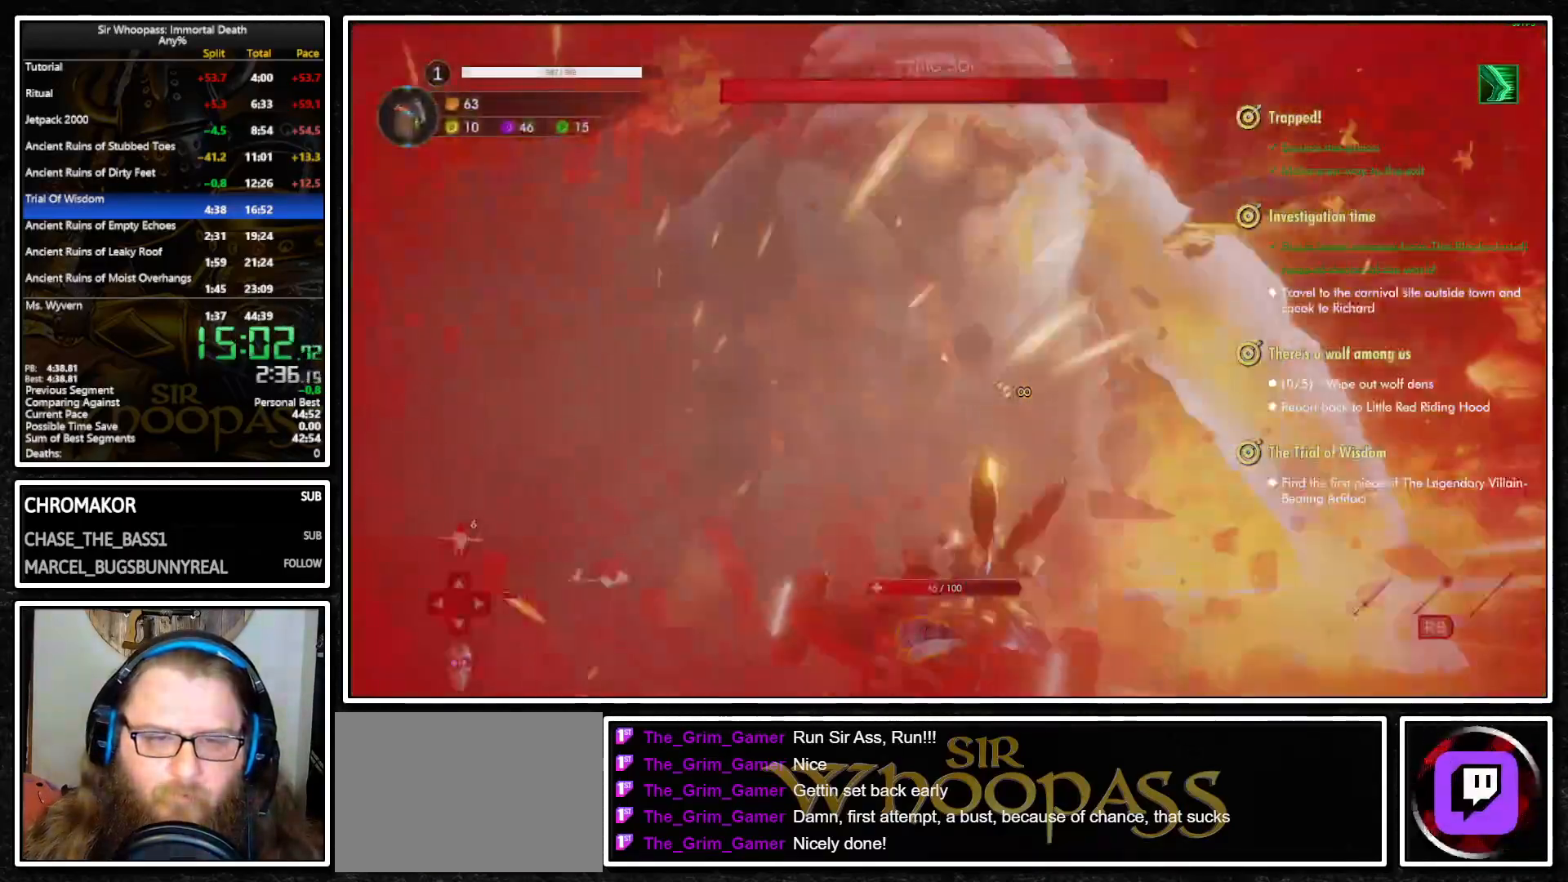
{"buttons": ["L2"], "left_stick": "down", "right_stick": "center", "events": [[117, "left_stick", "down-right"], [467, "left_stick", "down"]]}